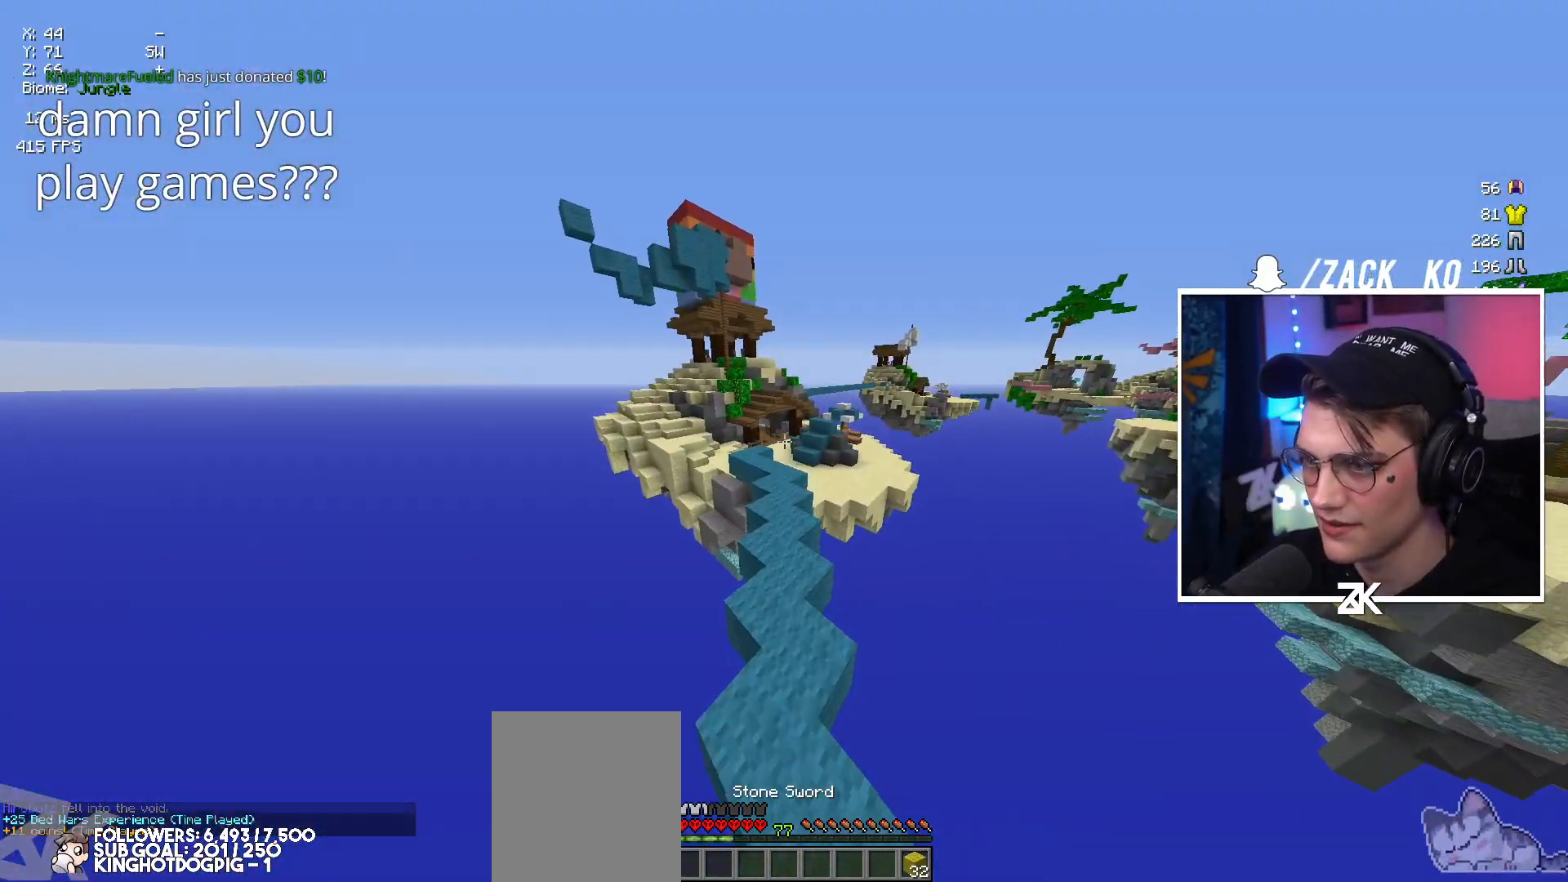
Gameplay with keyboard and mouse; each line is a JSON object with the keys and mouse buttons held at the frame after it. "events" lists presses ("down") and releases ("up") of "down", "left", "right", "space", "up", "mouse_left" and "mouse_right" between this image and that frame as [ms after this image, input, new state], when the widget could be followed in between. "mouse_left", "mouse_right" = the "left", "right" buttons of the "mouse" list. No other keys are recorded. Fast repeated clicks can show as one long hold. Mouse movement is not recorded.
{"keys": ["up"], "mouse": [], "events": [[84, "space", "down"], [384, "space", "up"]]}
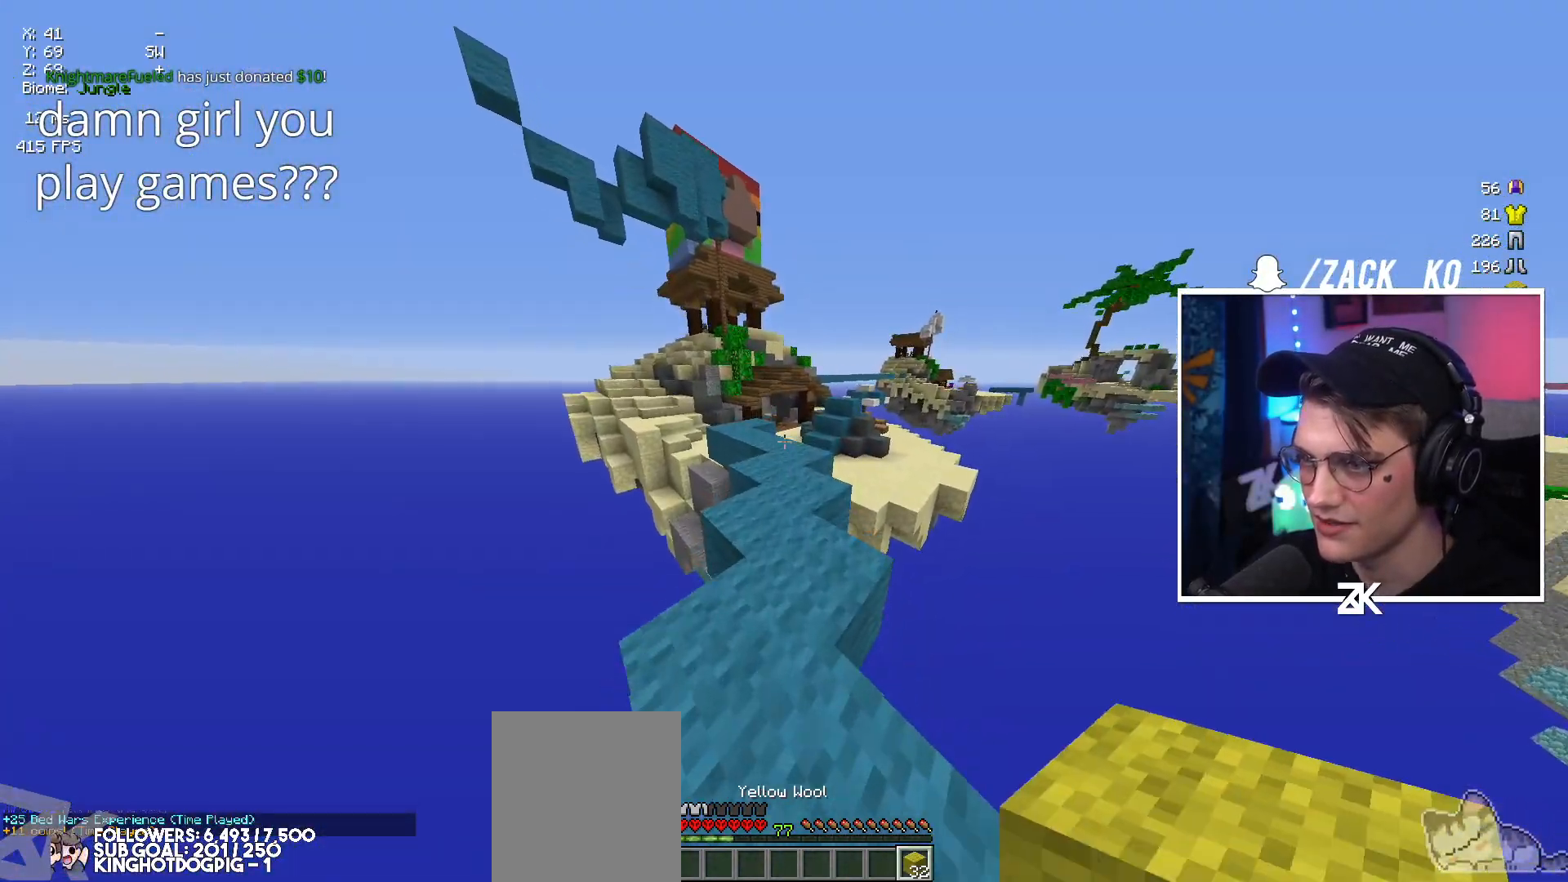
{"keys": ["up"], "mouse": [], "events": [[134, "space", "down"], [384, "space", "up"]]}
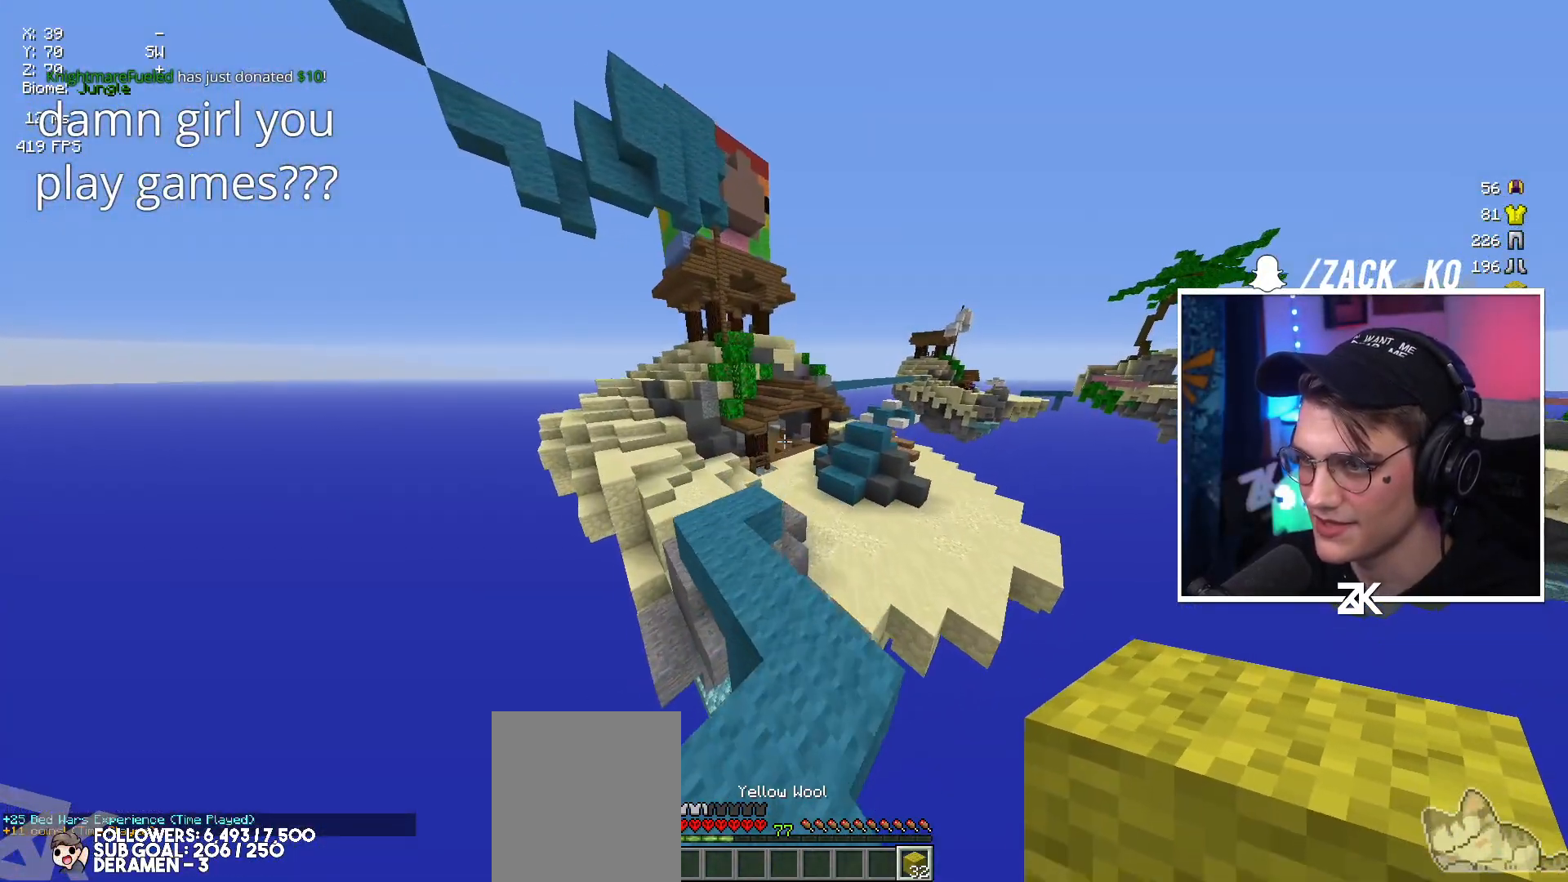
{"keys": ["up"], "mouse": [], "events": [[67, "left", "down"], [200, "space", "down"], [367, "left", "up"], [384, "space", "up"]]}
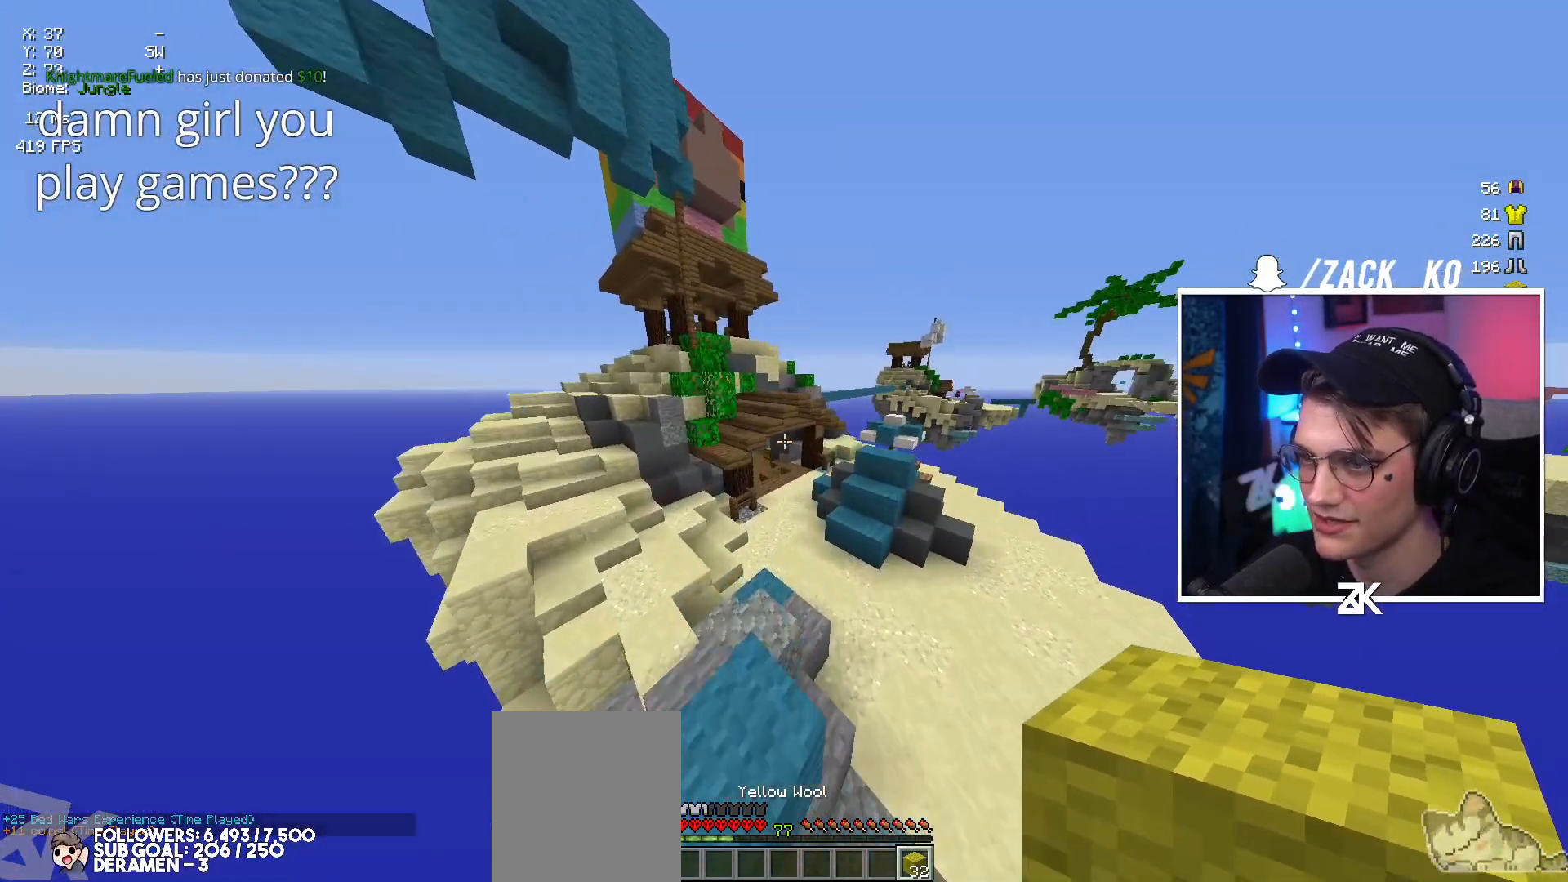
{"keys": ["space", "up"], "mouse": [], "events": [[34, "left", "down"], [250, "left", "up"], [317, "mouse_right", "down"], [384, "space", "down"], [434, "mouse_right", "up"]]}
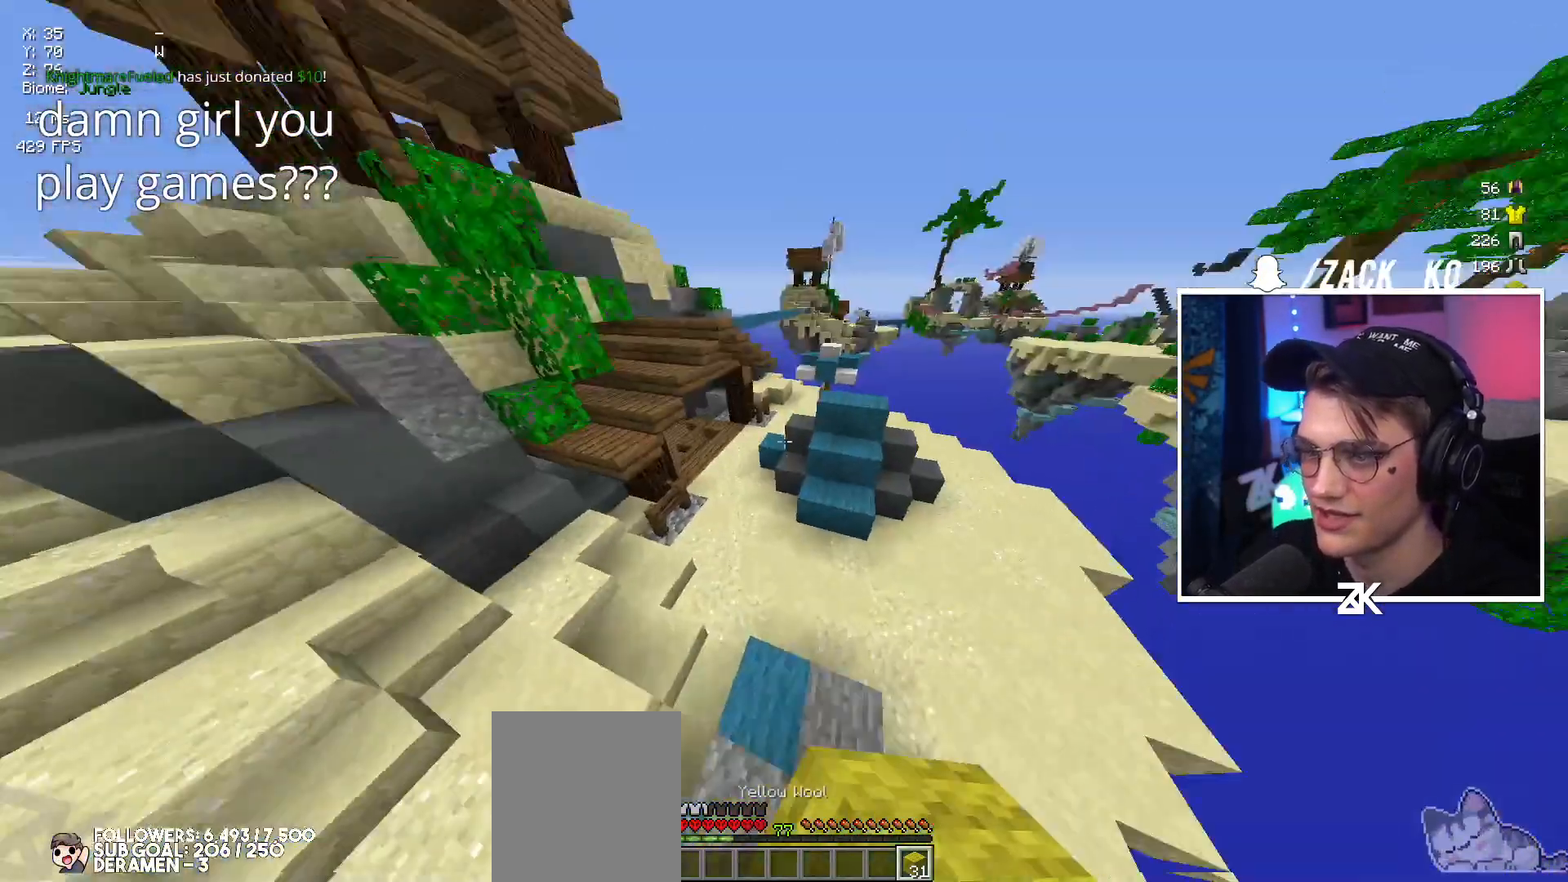
{"keys": ["up"], "mouse": [], "events": [[67, "space", "up"], [200, "left", "down"], [350, "left", "up"]]}
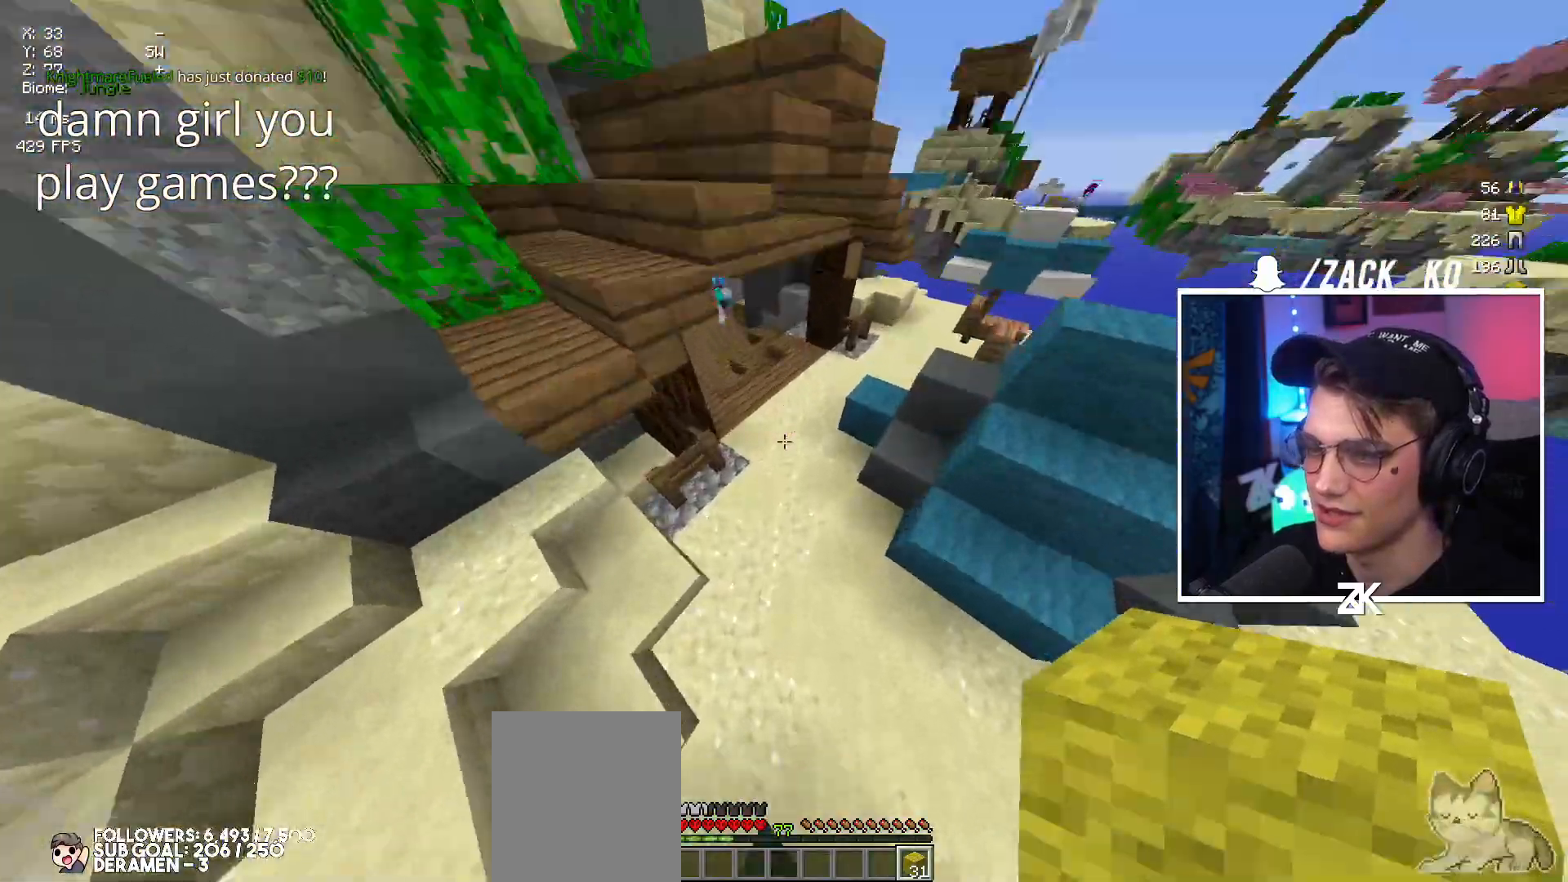
{"keys": ["up"], "mouse": [], "events": [[67, "mouse_right", "down"], [217, "mouse_right", "up"]]}
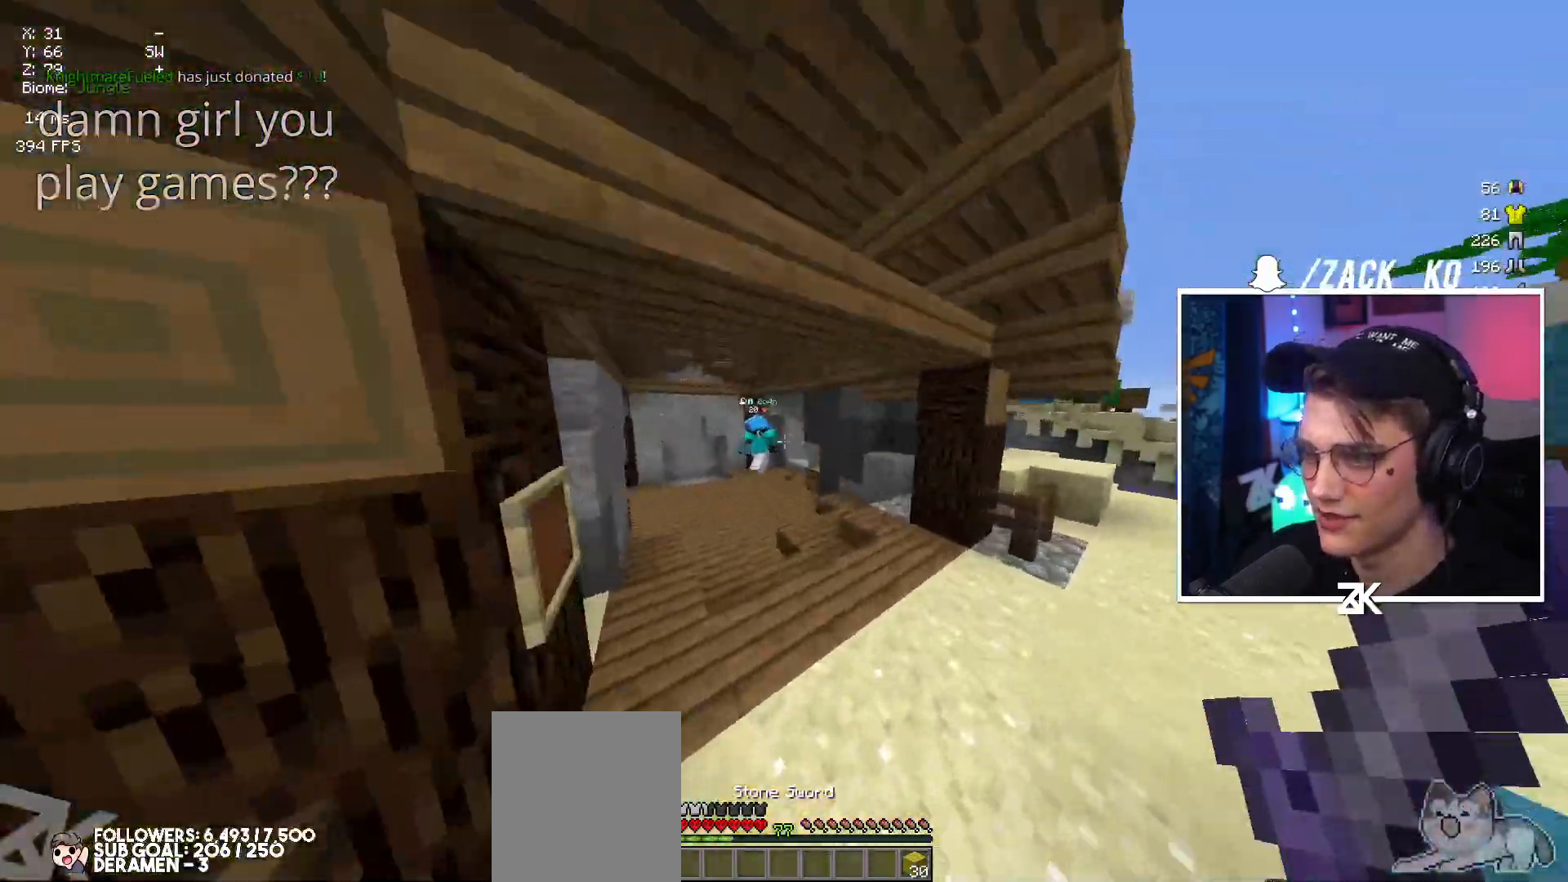
{"keys": ["up"], "mouse": [], "events": []}
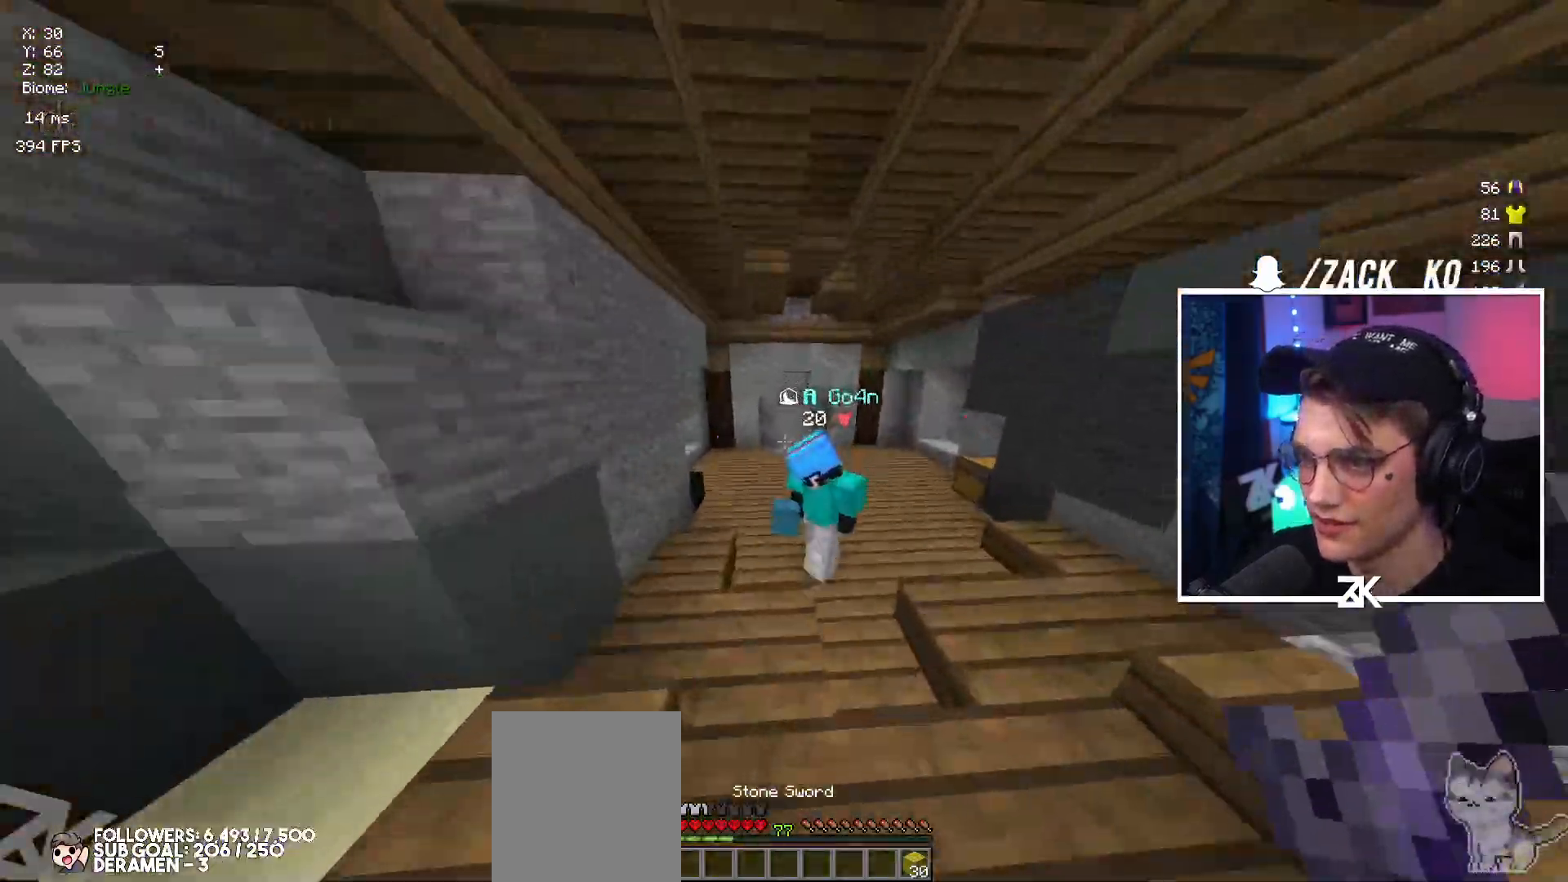
{"keys": ["up"], "mouse": ["left"], "events": [[67, "mouse_left", "down"], [117, "right", "down"], [234, "right", "up"]]}
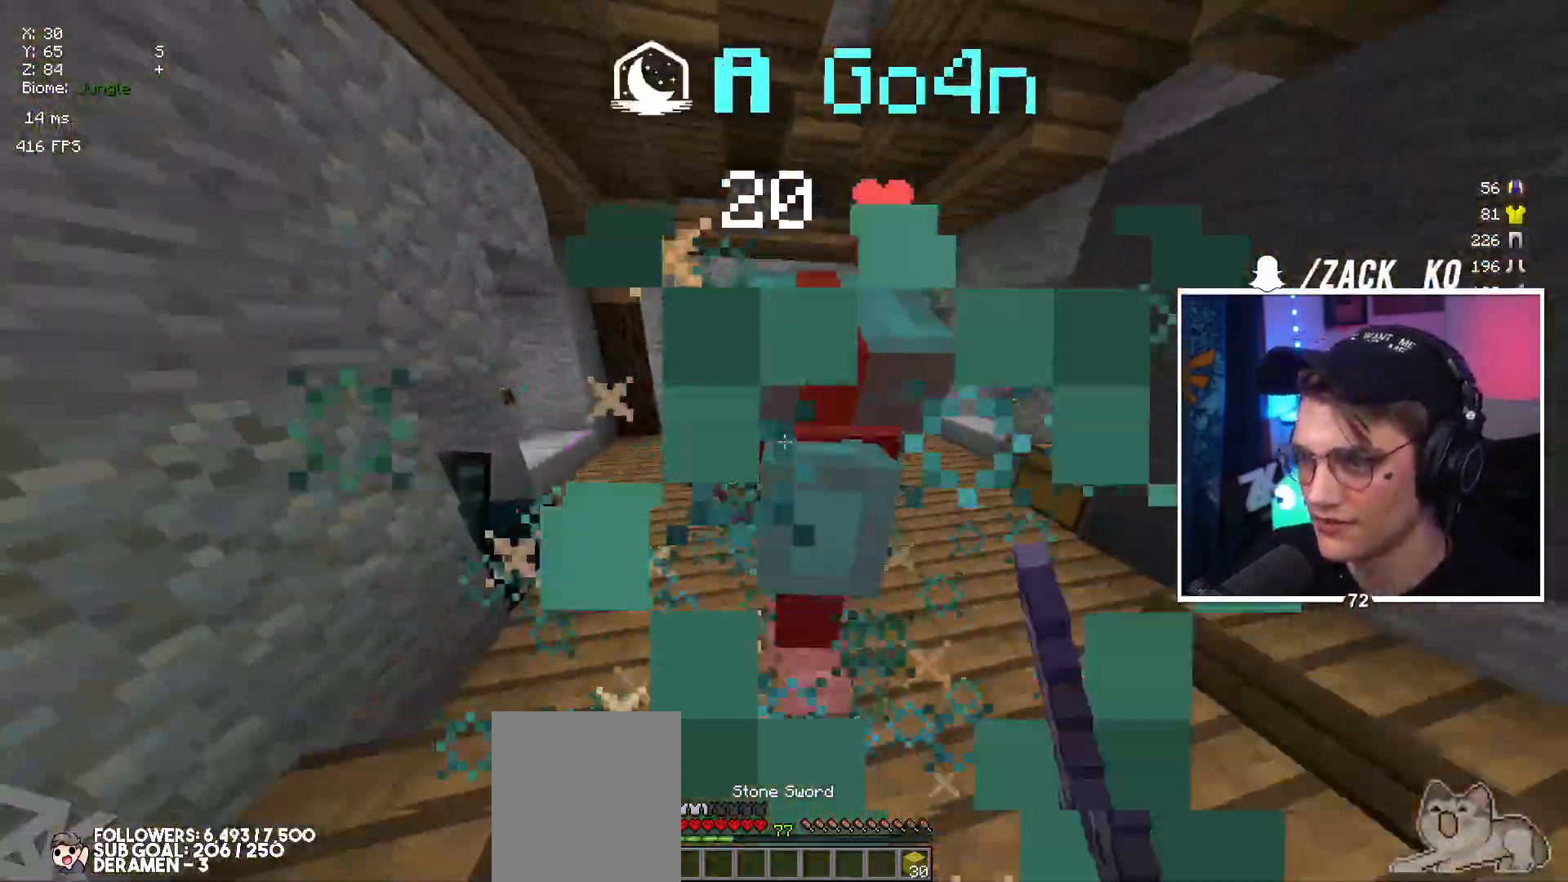
{"keys": ["up"], "mouse": ["left"], "events": []}
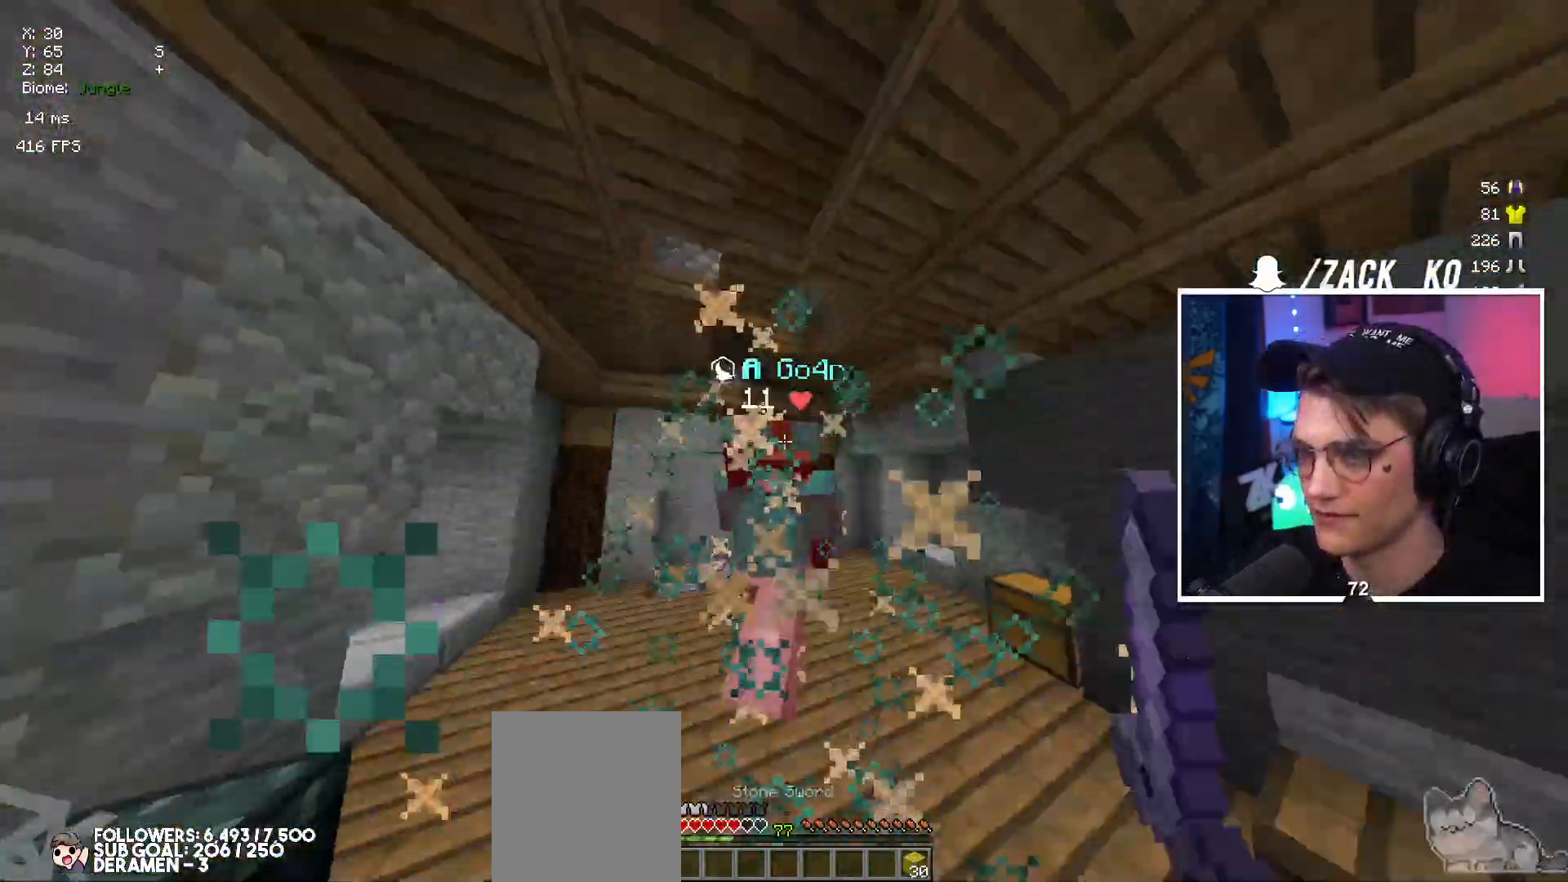
{"keys": ["up"], "mouse": ["left"], "events": []}
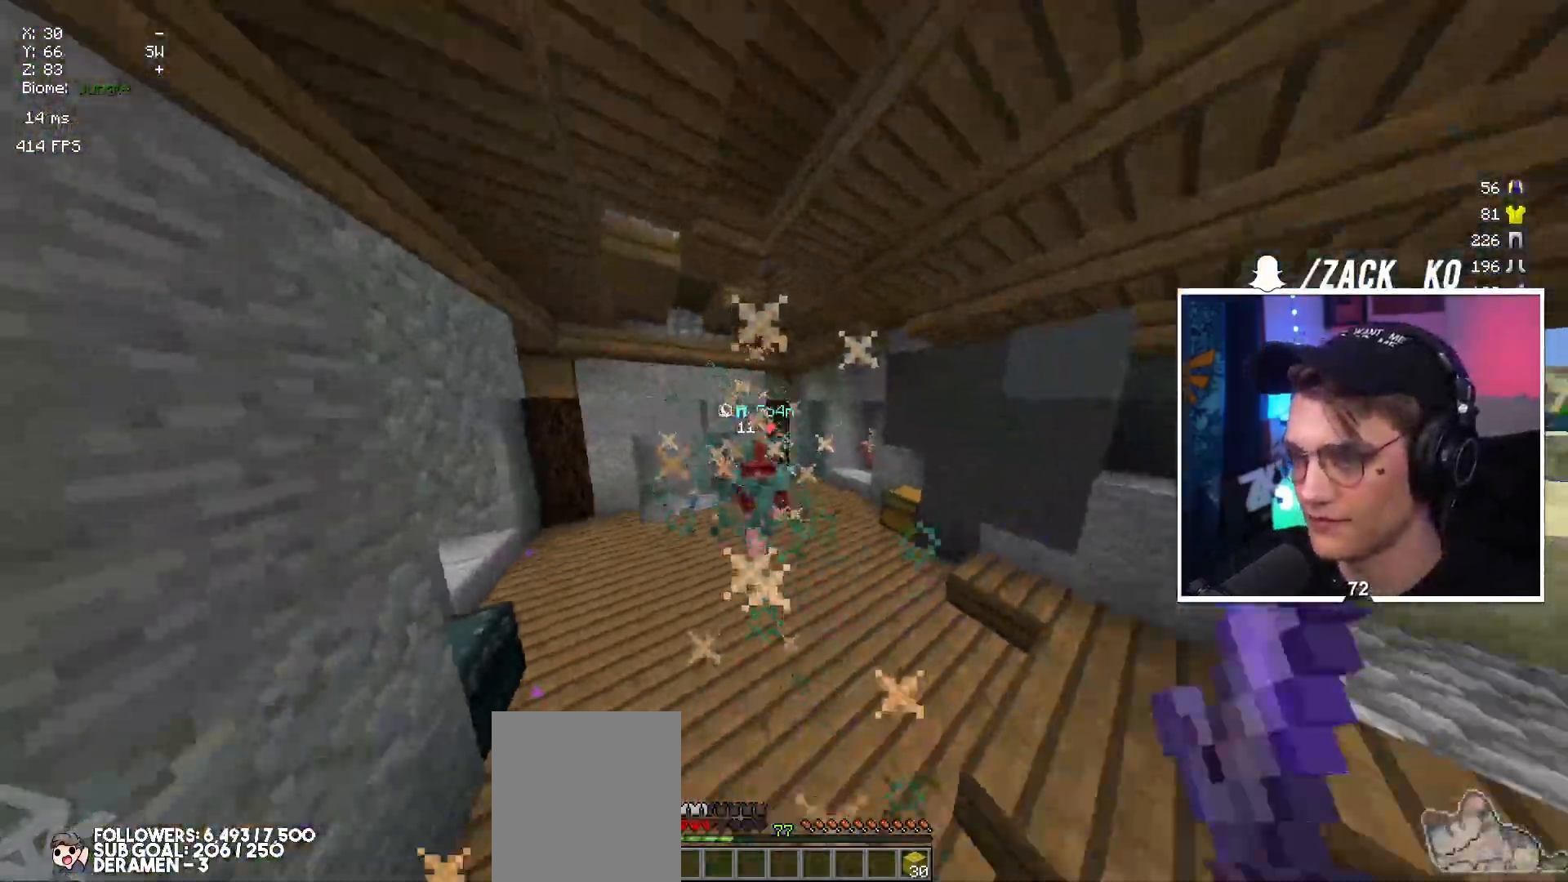
{"keys": ["up"], "mouse": ["left"], "events": []}
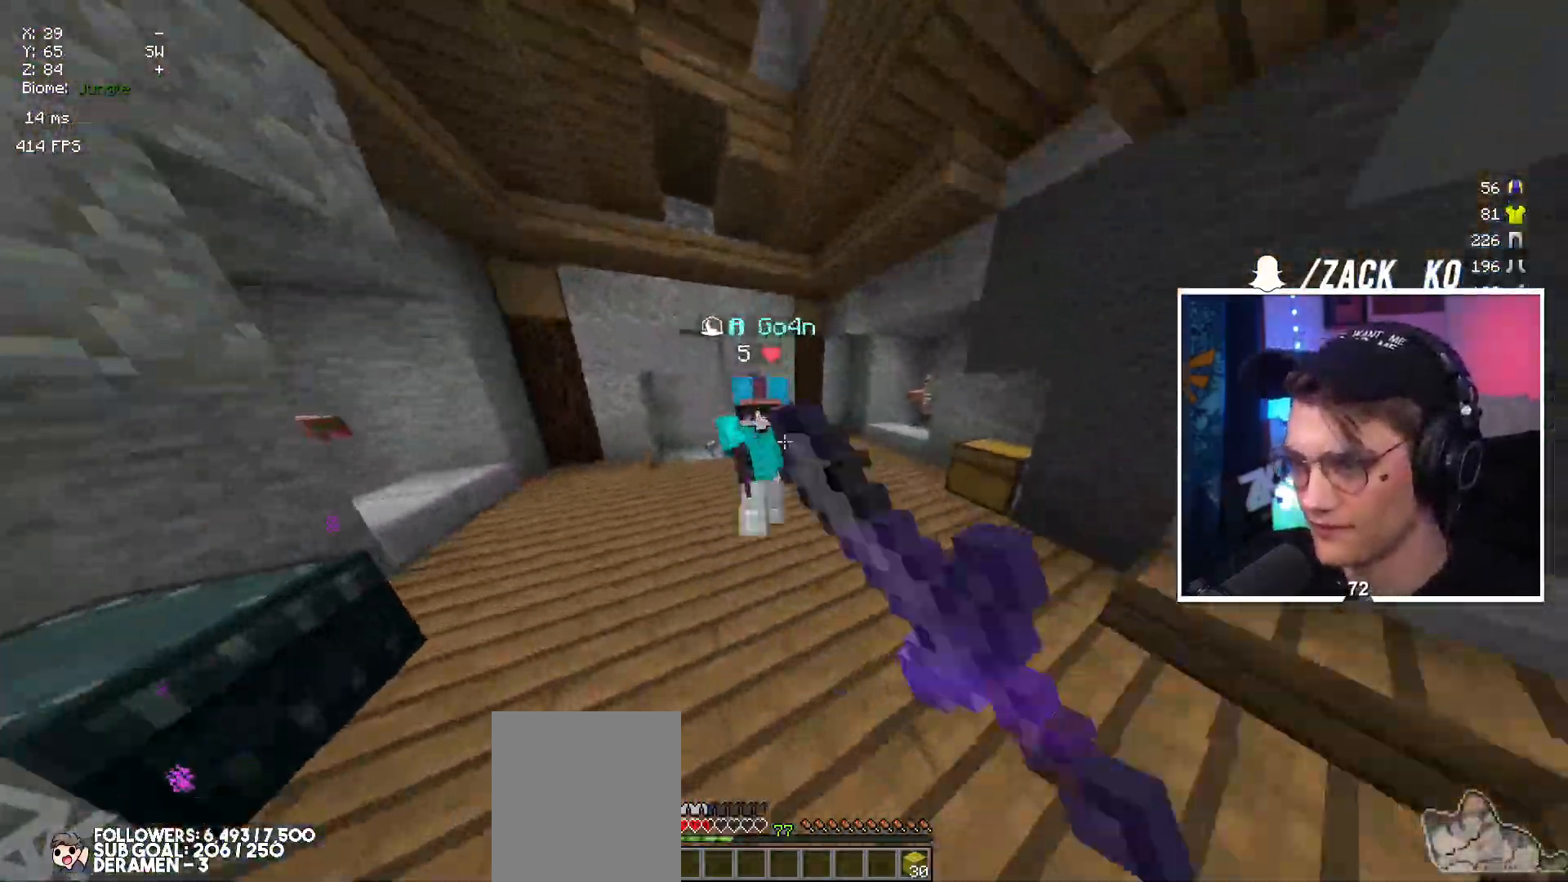
{"keys": ["up"], "mouse": [], "events": [[67, "right", "down"], [100, "mouse_right", "down"], [134, "right", "up"], [417, "mouse_right", "up"], [467, "mouse_left", "up"]]}
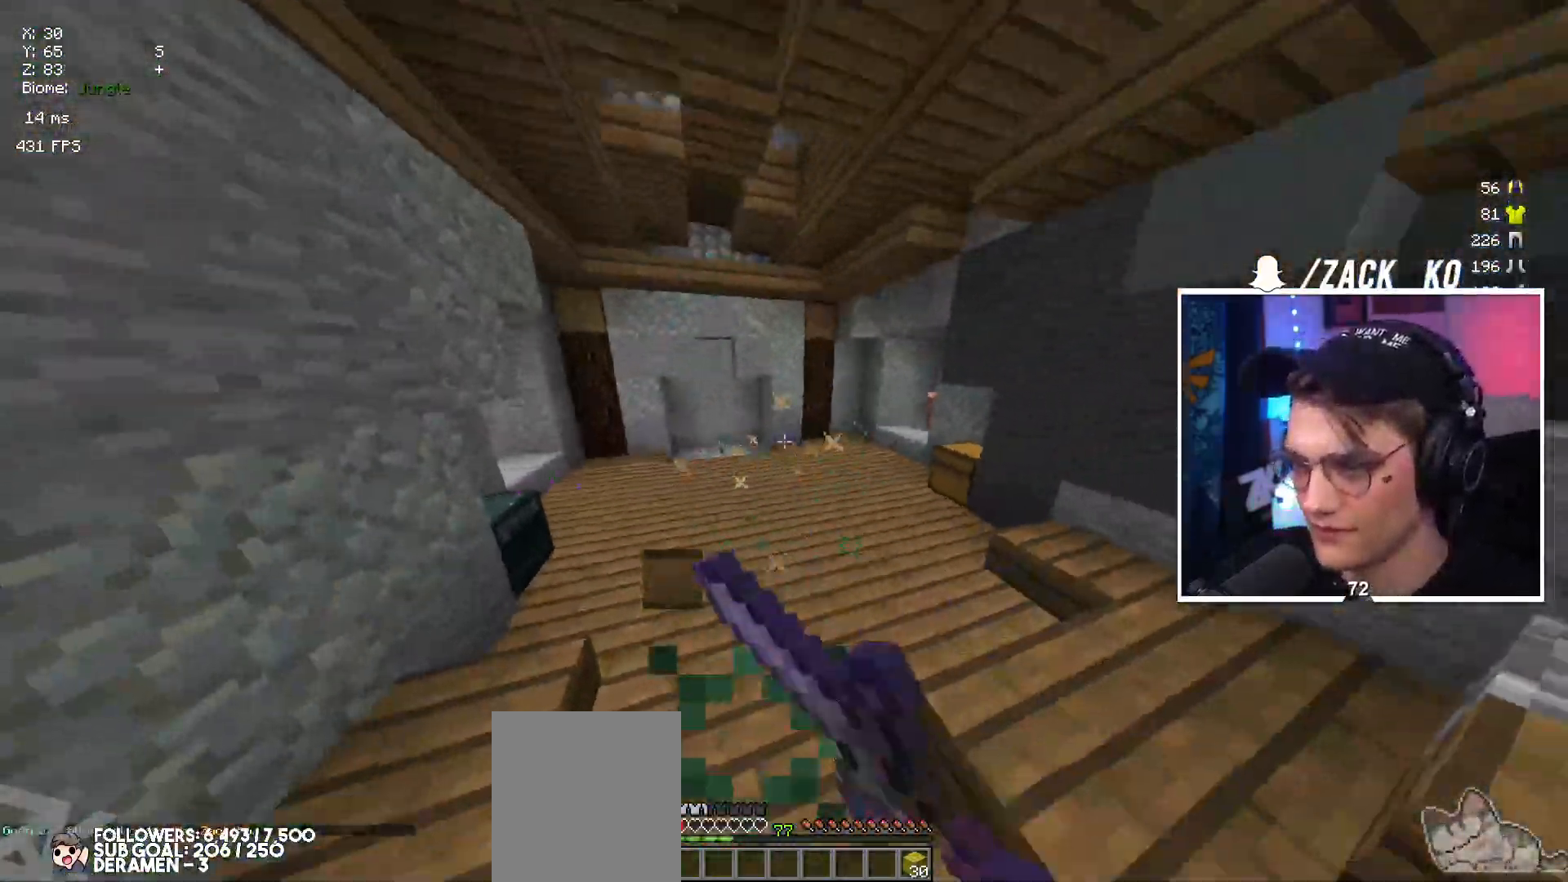
{"keys": ["up"], "mouse": [], "events": [[167, "space", "down"], [367, "space", "up"]]}
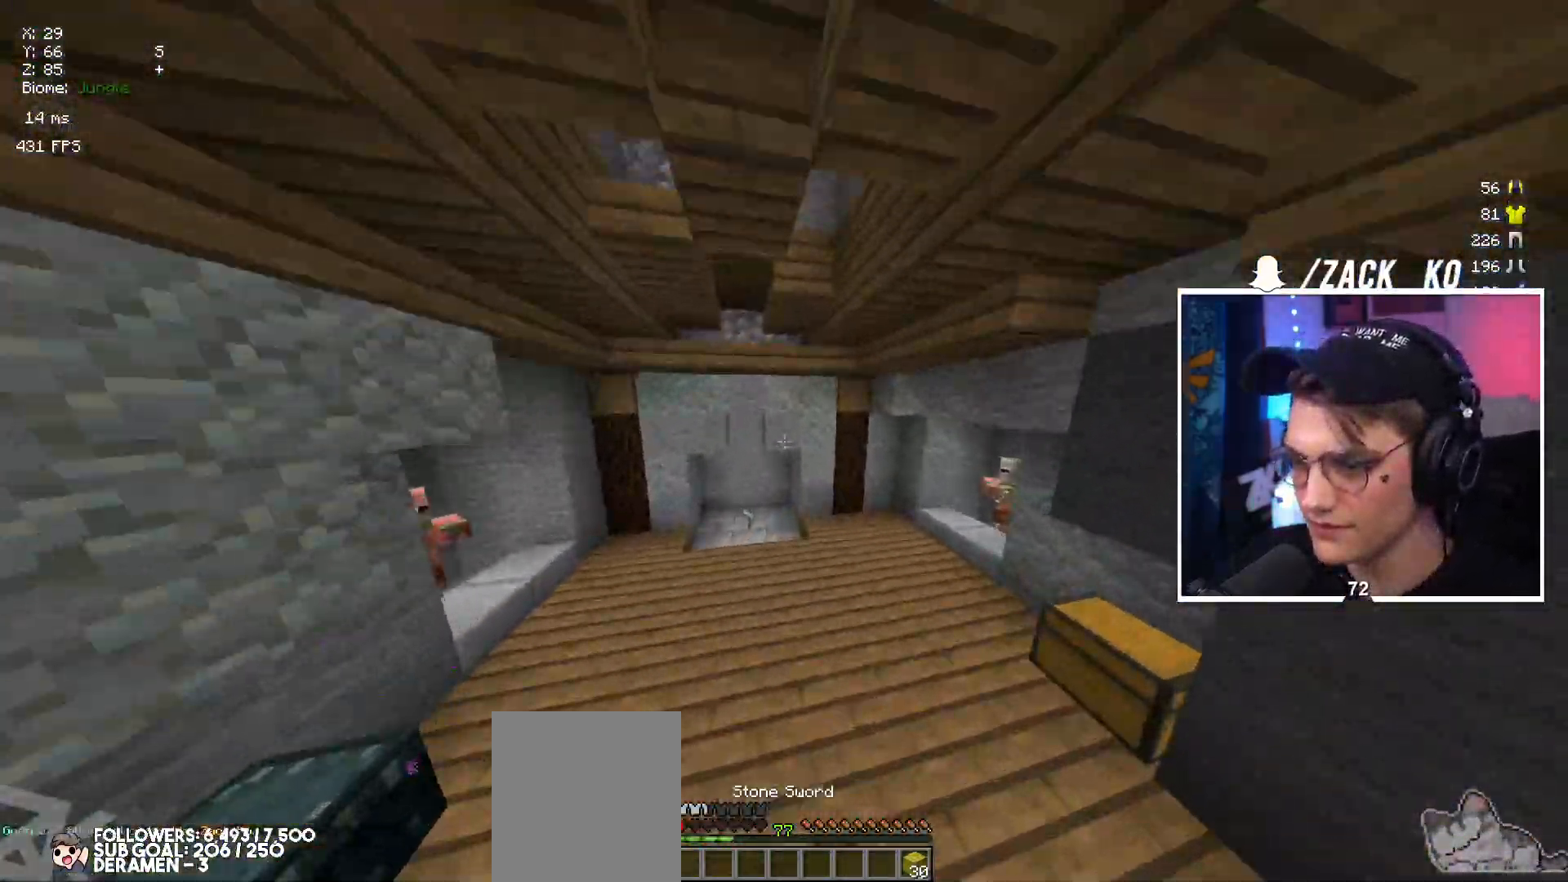
{"keys": ["left", "up"], "mouse": [], "events": [[250, "space", "down"], [317, "left", "down"], [450, "space", "up"]]}
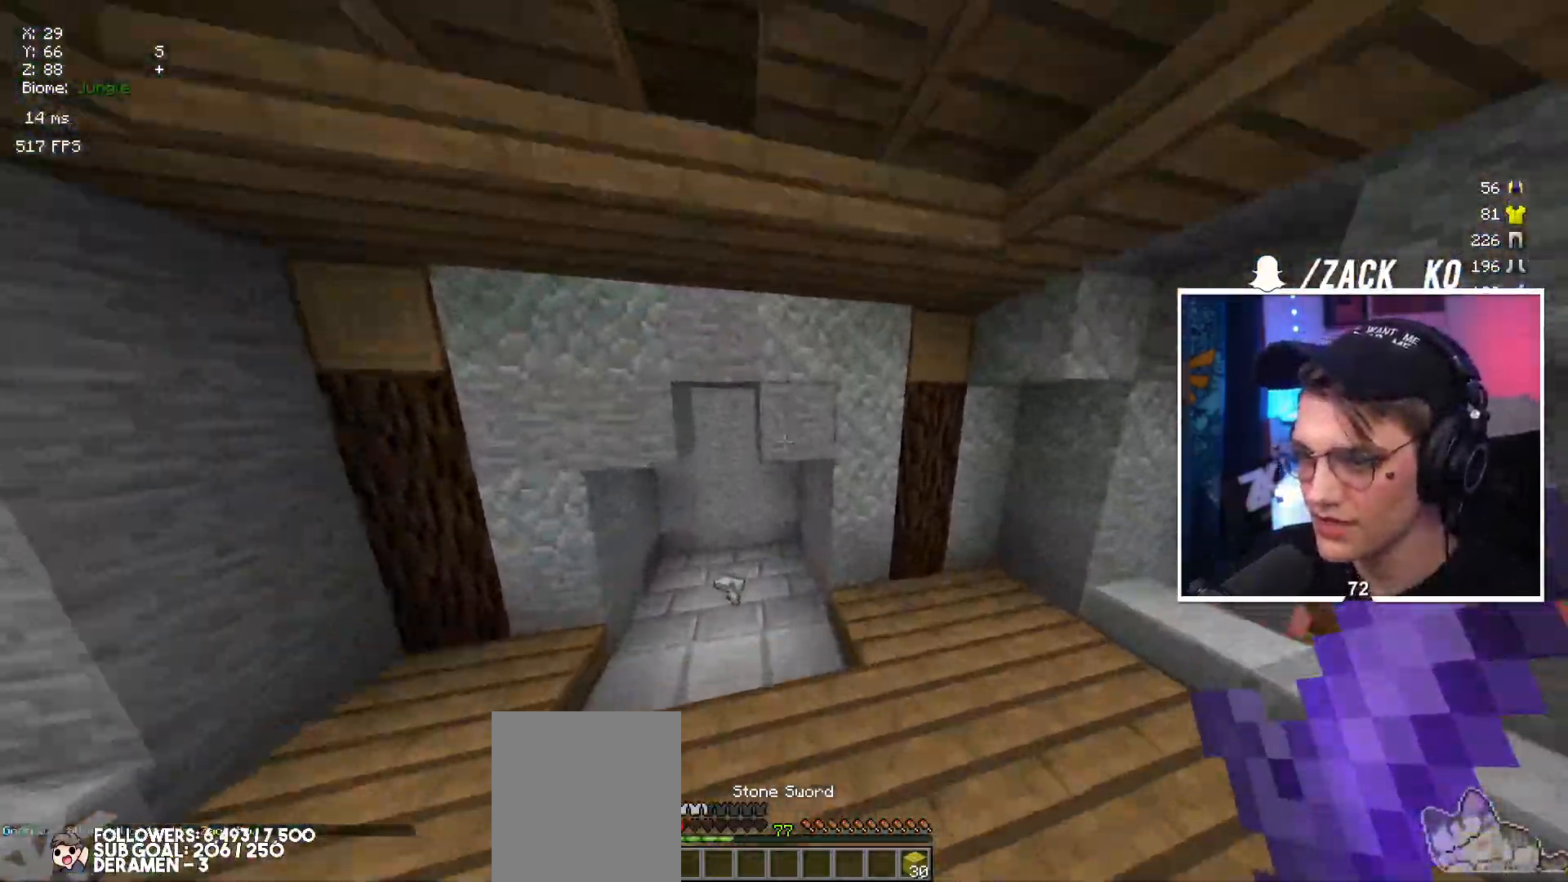
{"keys": ["left", "up"], "mouse": [], "events": [[150, "left", "up"], [234, "right", "down"], [400, "right", "up"], [417, "left", "down"]]}
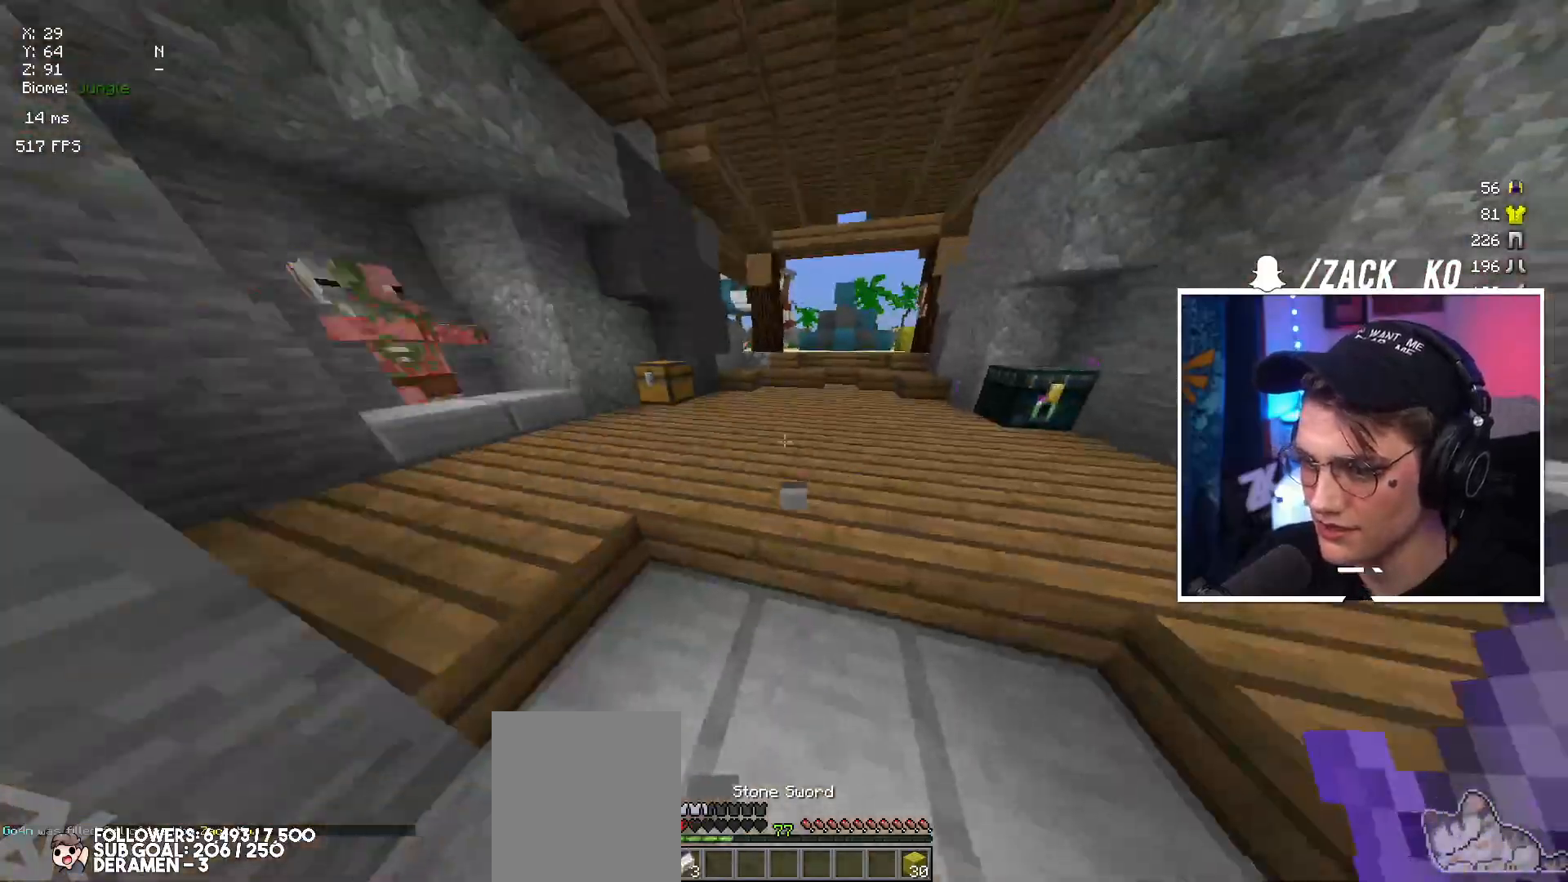
{"keys": ["up"], "mouse": [], "events": [[84, "left", "up"]]}
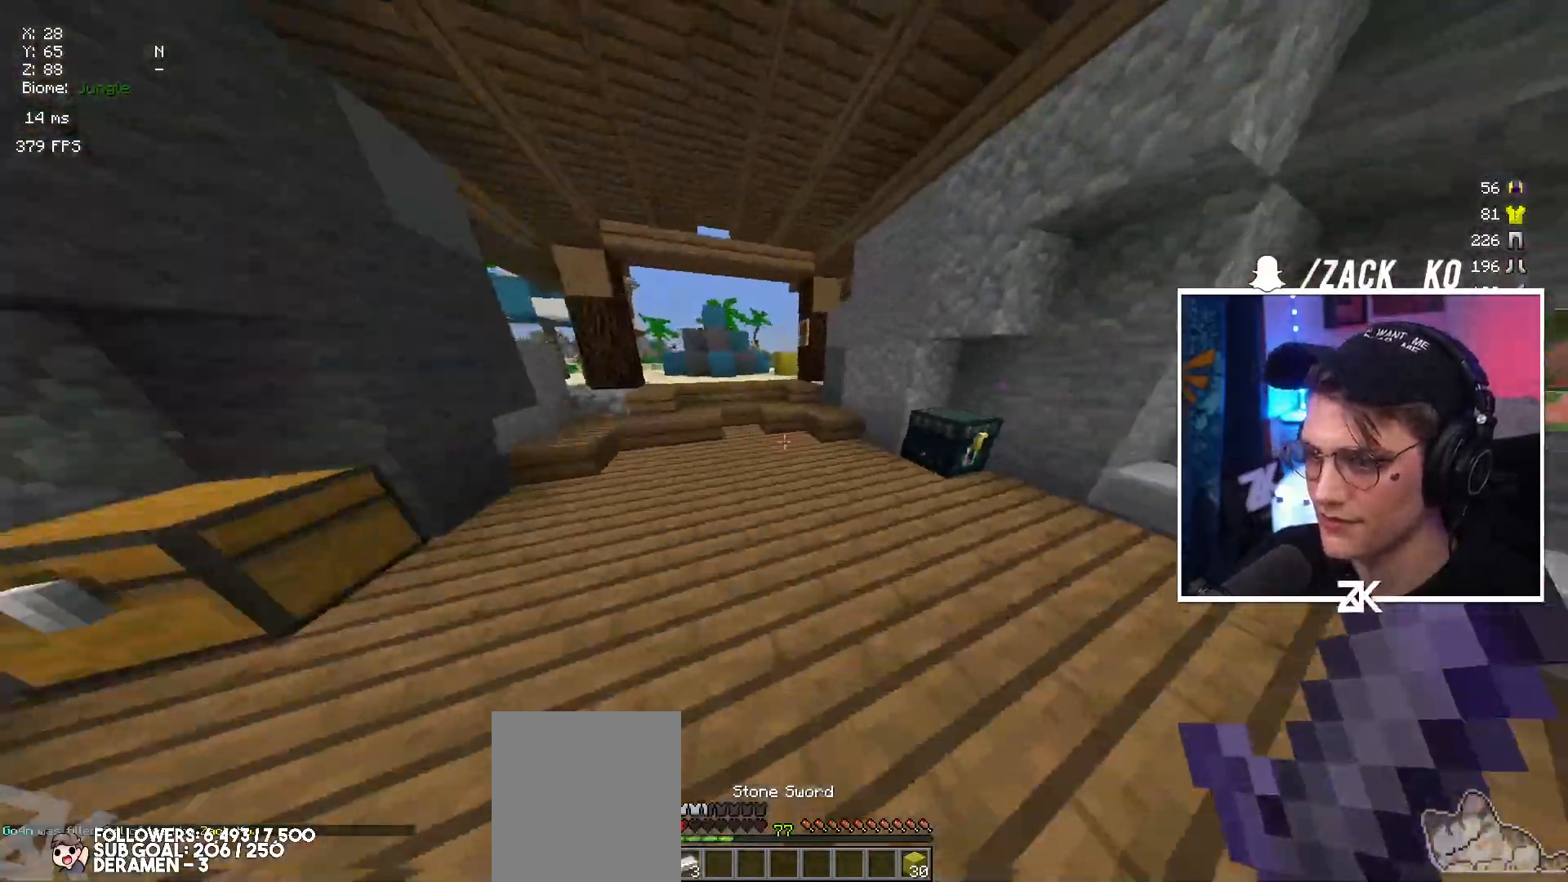
{"keys": ["up"], "mouse": [], "events": [[217, "left", "down"], [384, "left", "up"]]}
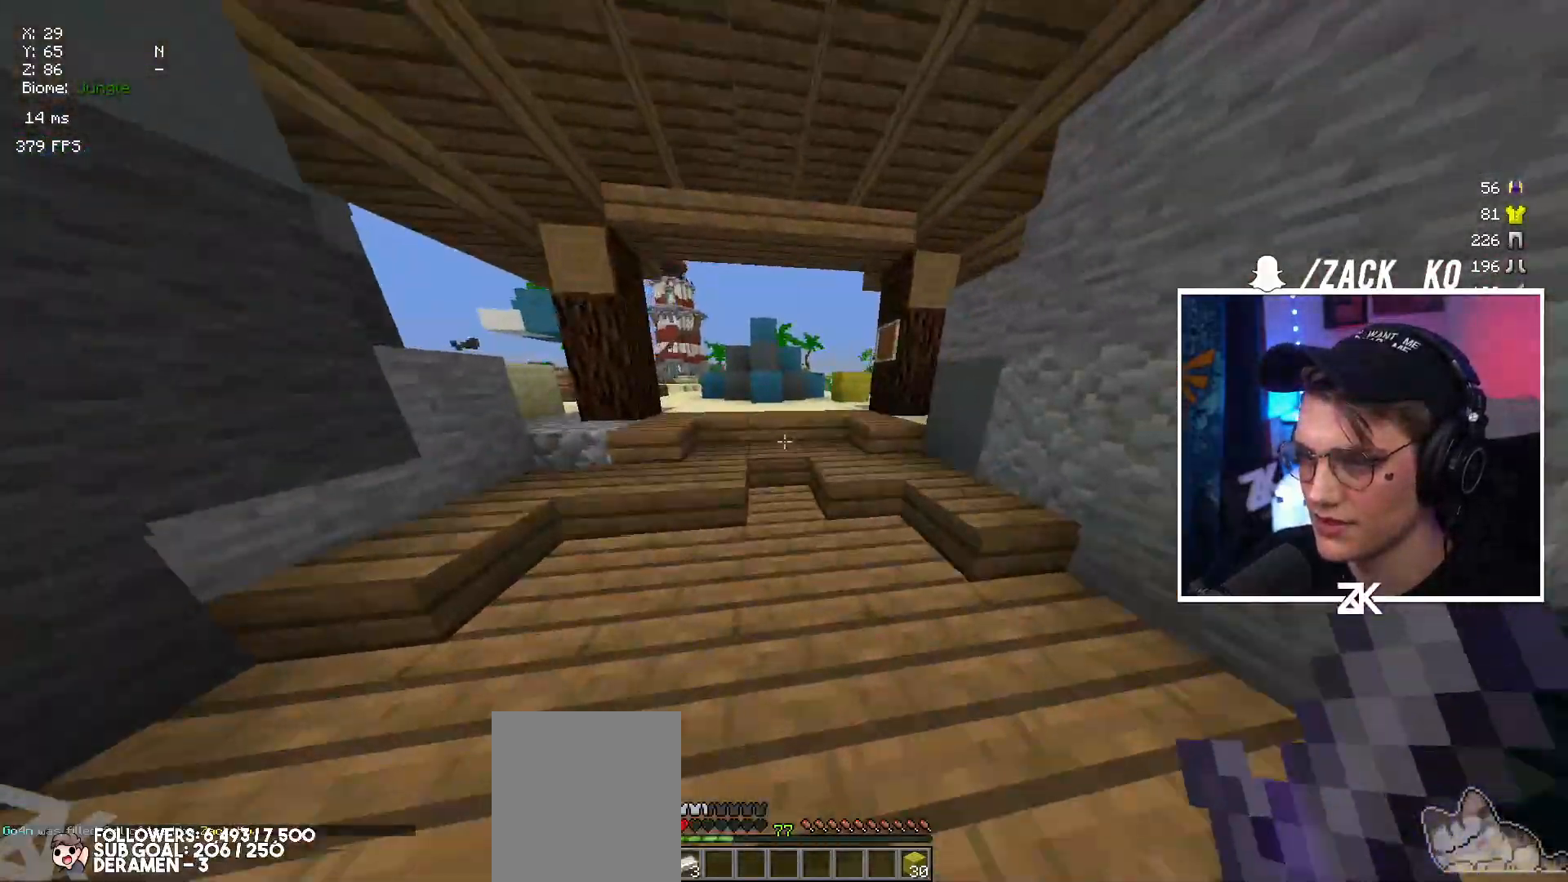
{"keys": ["left", "up"], "mouse": [], "events": [[84, "space", "down"], [284, "space", "up"], [434, "left", "down"]]}
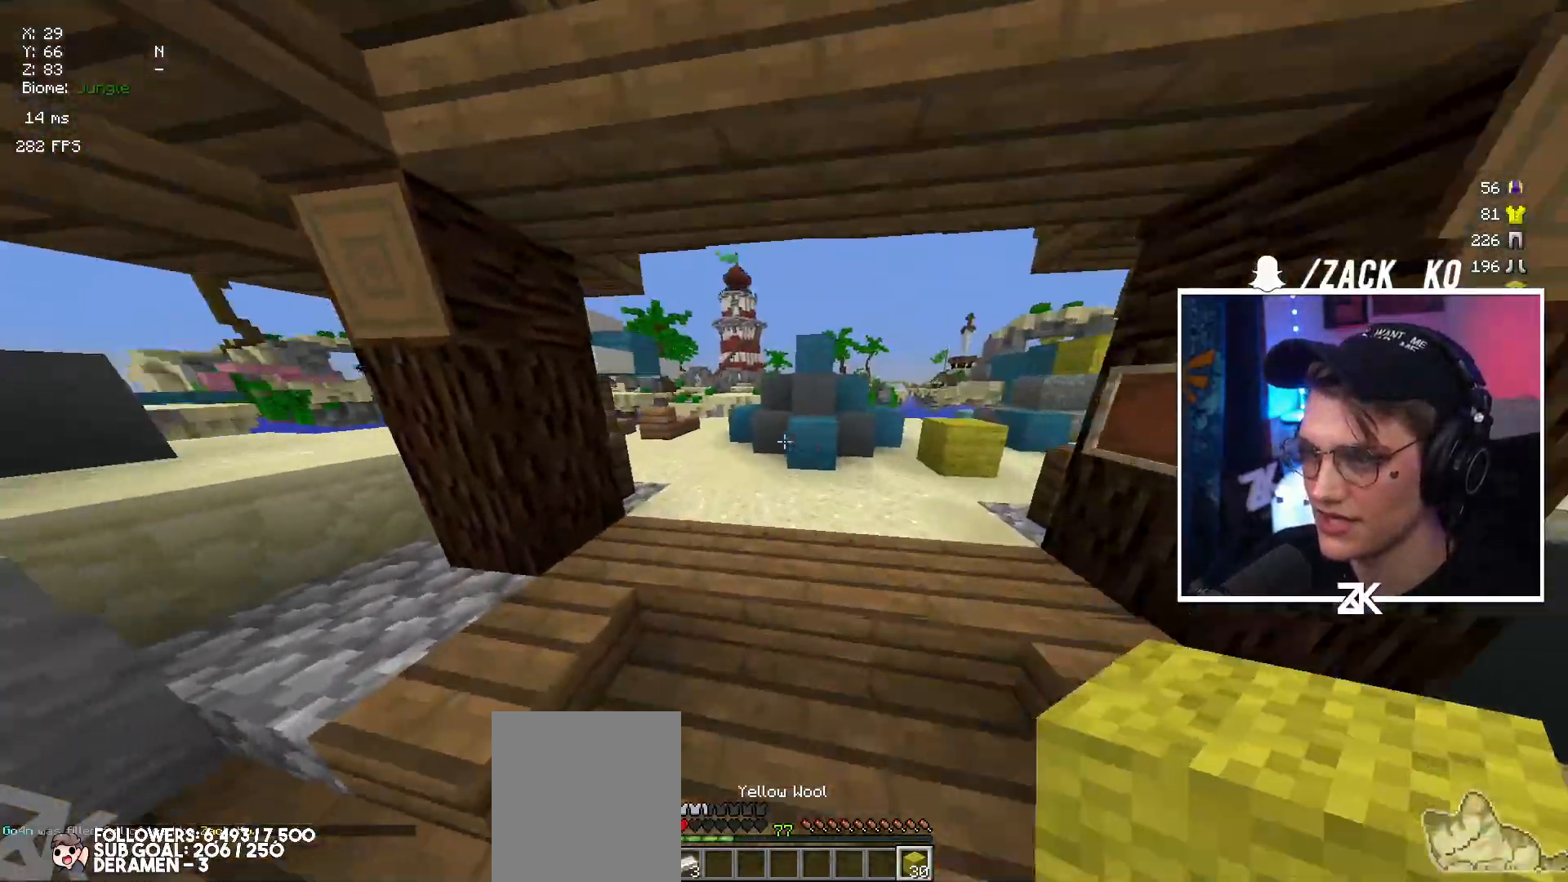
{"keys": ["up"], "mouse": [], "events": [[67, "left", "up"]]}
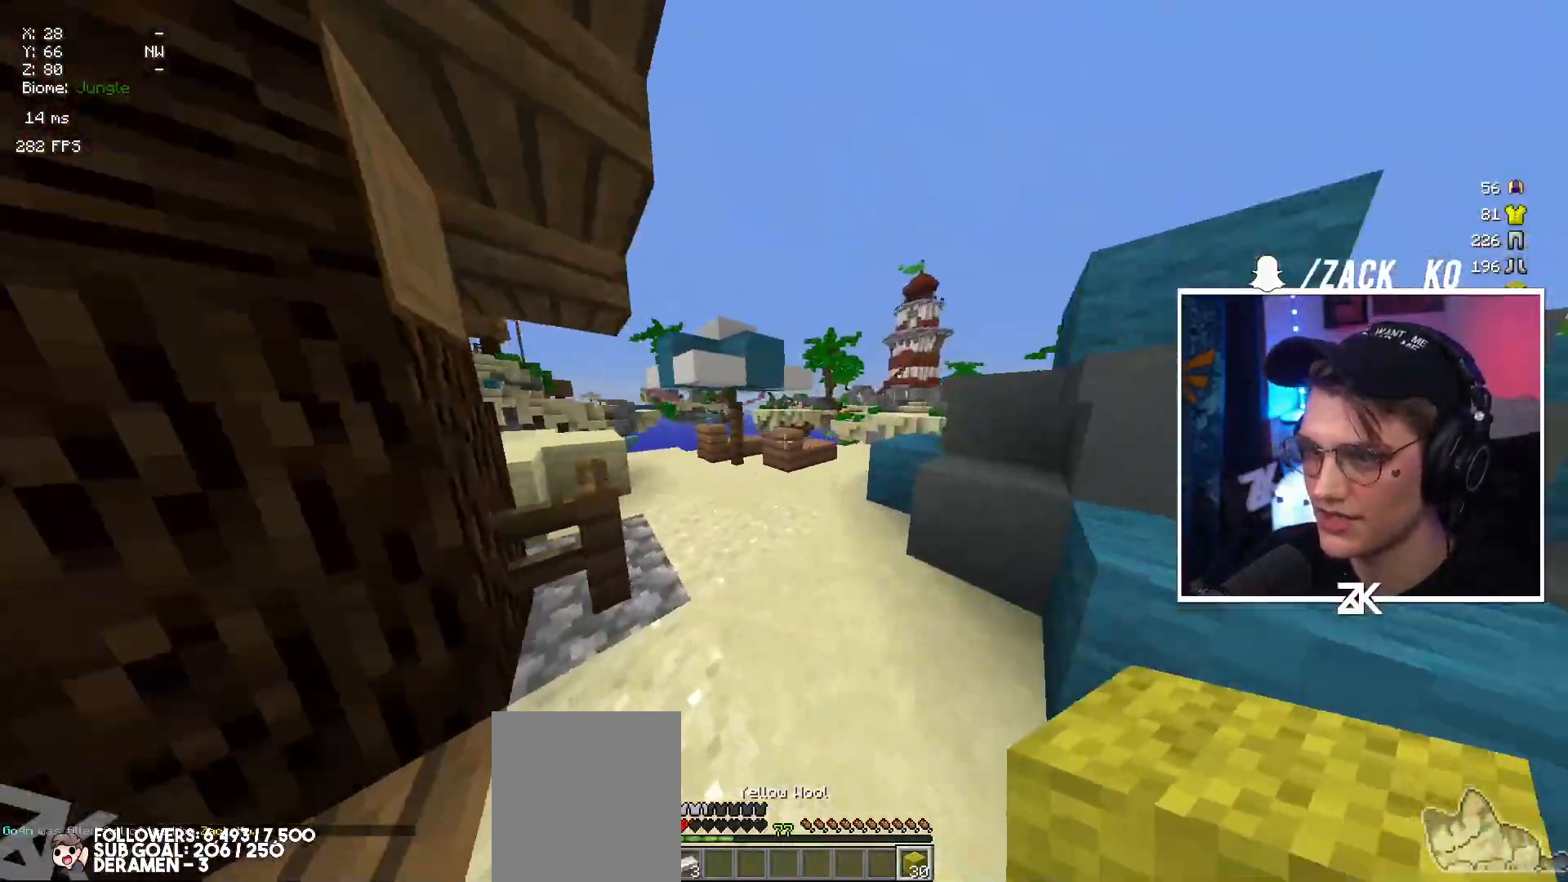
{"keys": ["up"], "mouse": [], "events": [[267, "right", "down"], [384, "right", "up"]]}
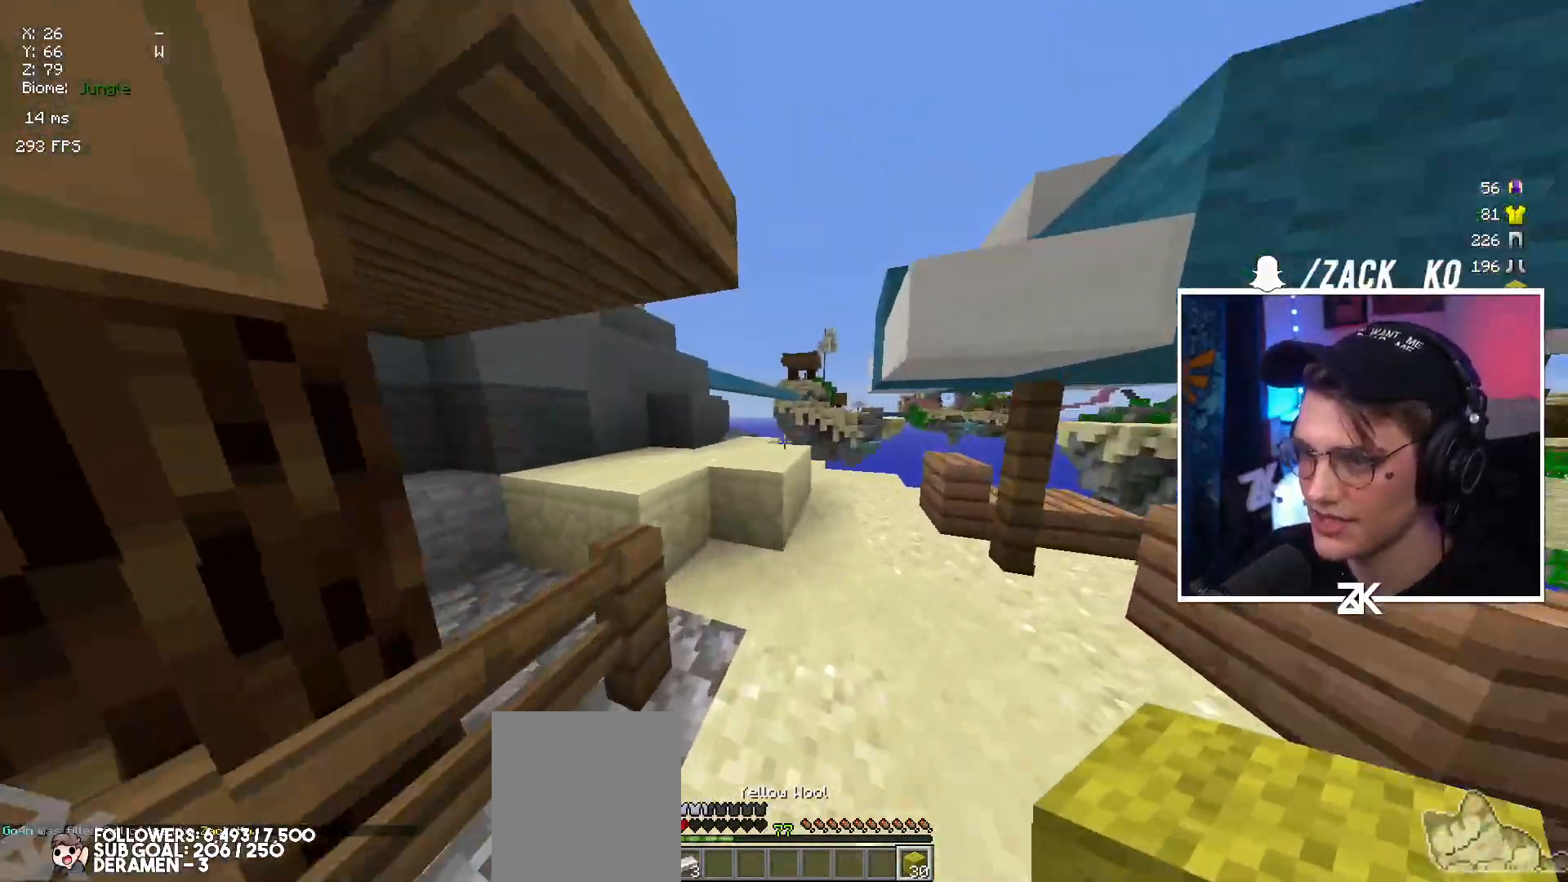
{"keys": ["up"], "mouse": [], "events": [[150, "space", "down"], [317, "space", "up"]]}
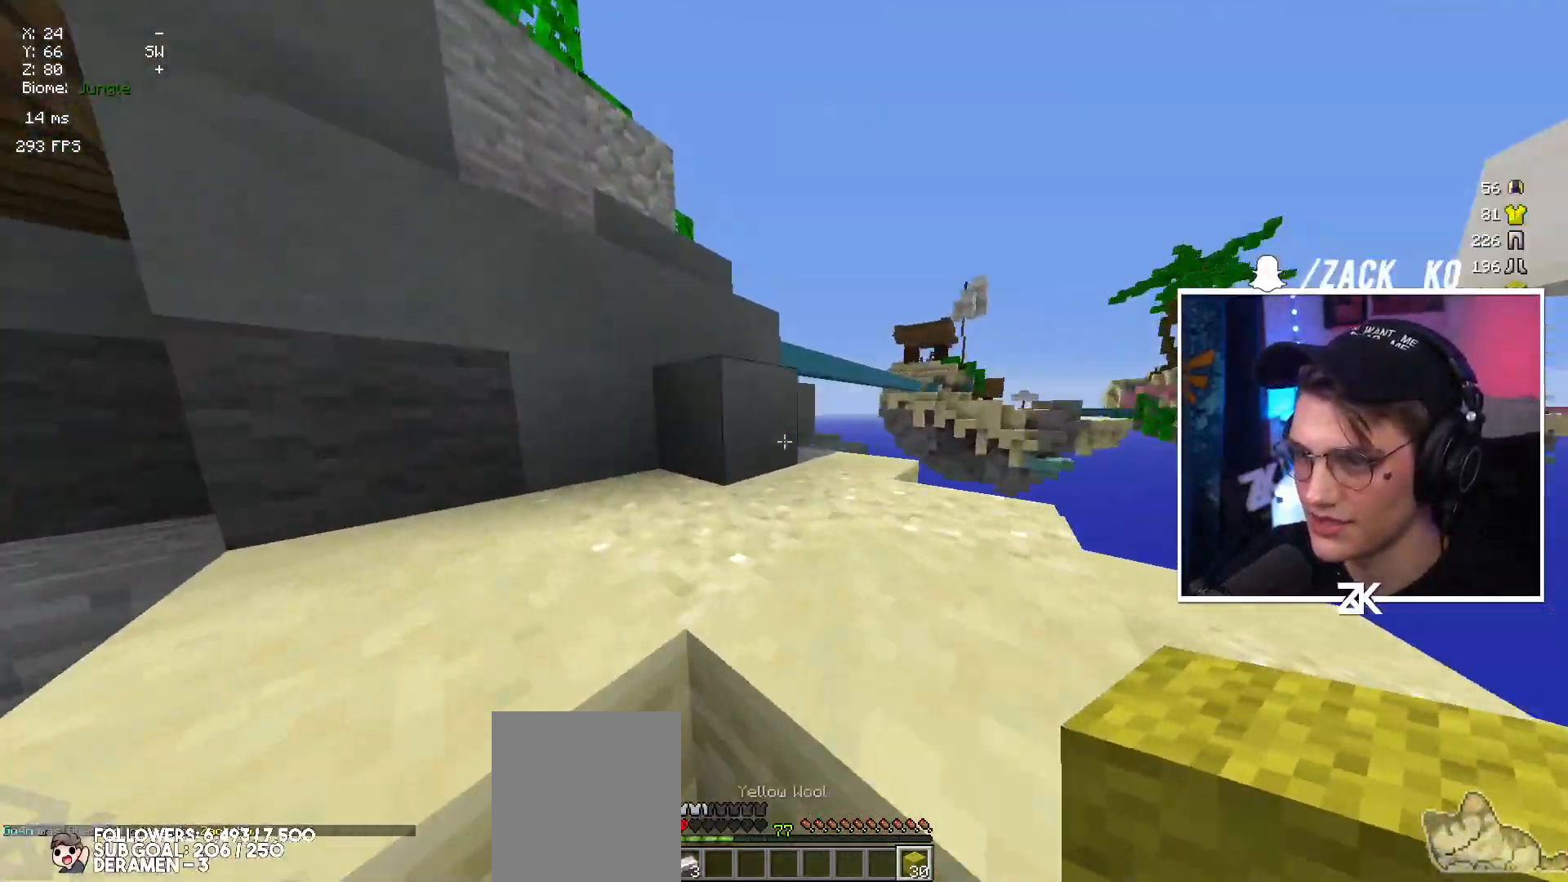
{"keys": ["space", "up"], "mouse": [], "events": [[34, "left", "down"], [67, "space", "down"], [100, "left", "up"], [150, "right", "down"], [234, "space", "up"], [400, "right", "up"], [484, "space", "down"]]}
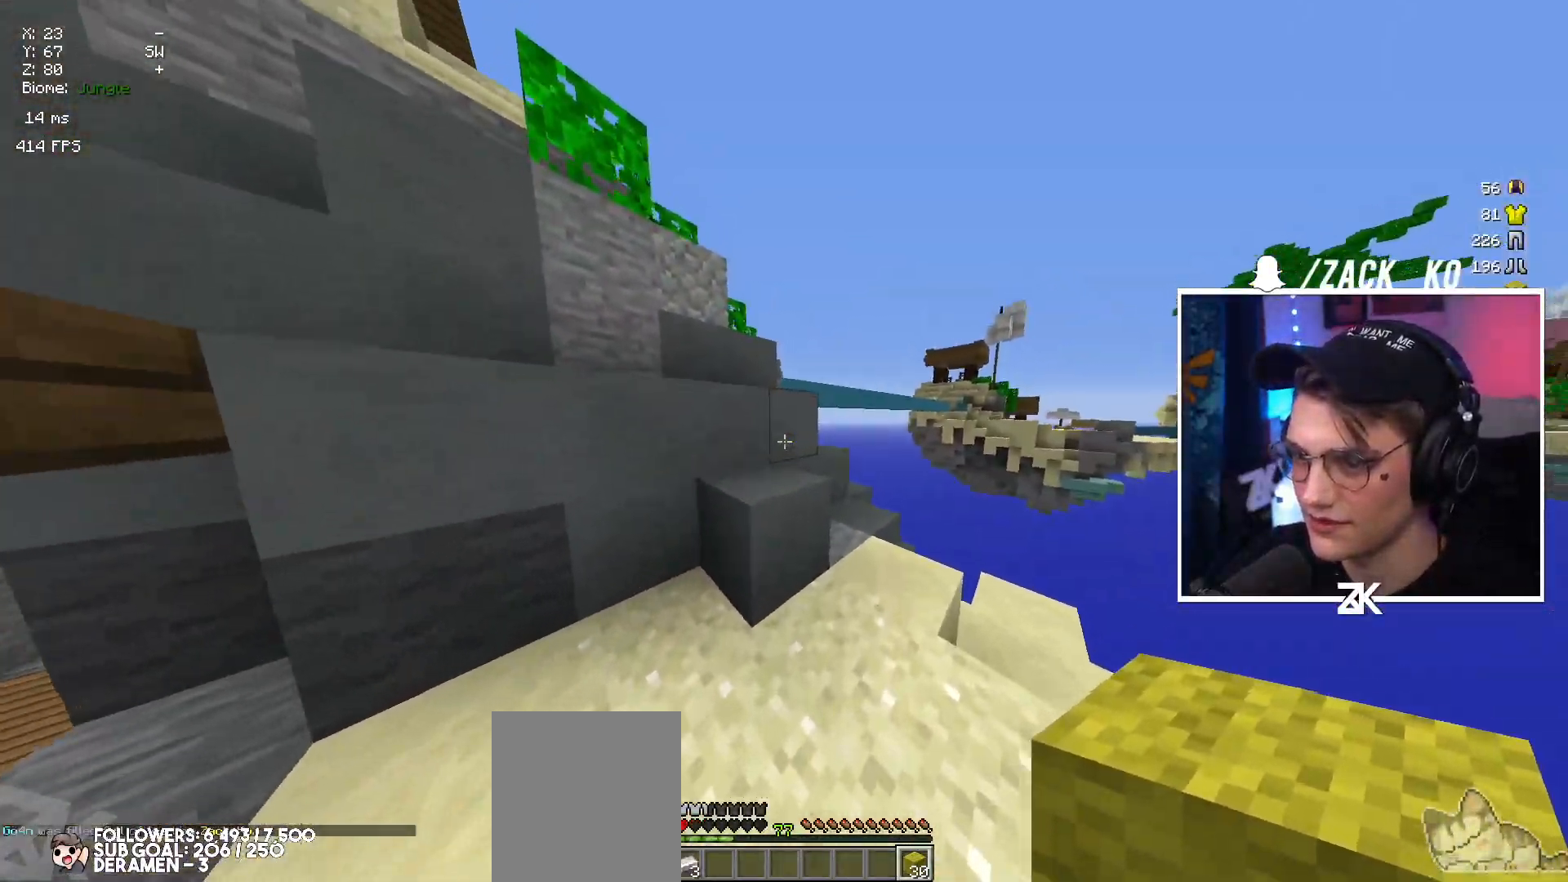
{"keys": ["space", "up"], "mouse": [], "events": [[134, "left", "down"], [167, "space", "up"], [317, "left", "up"], [350, "space", "down"]]}
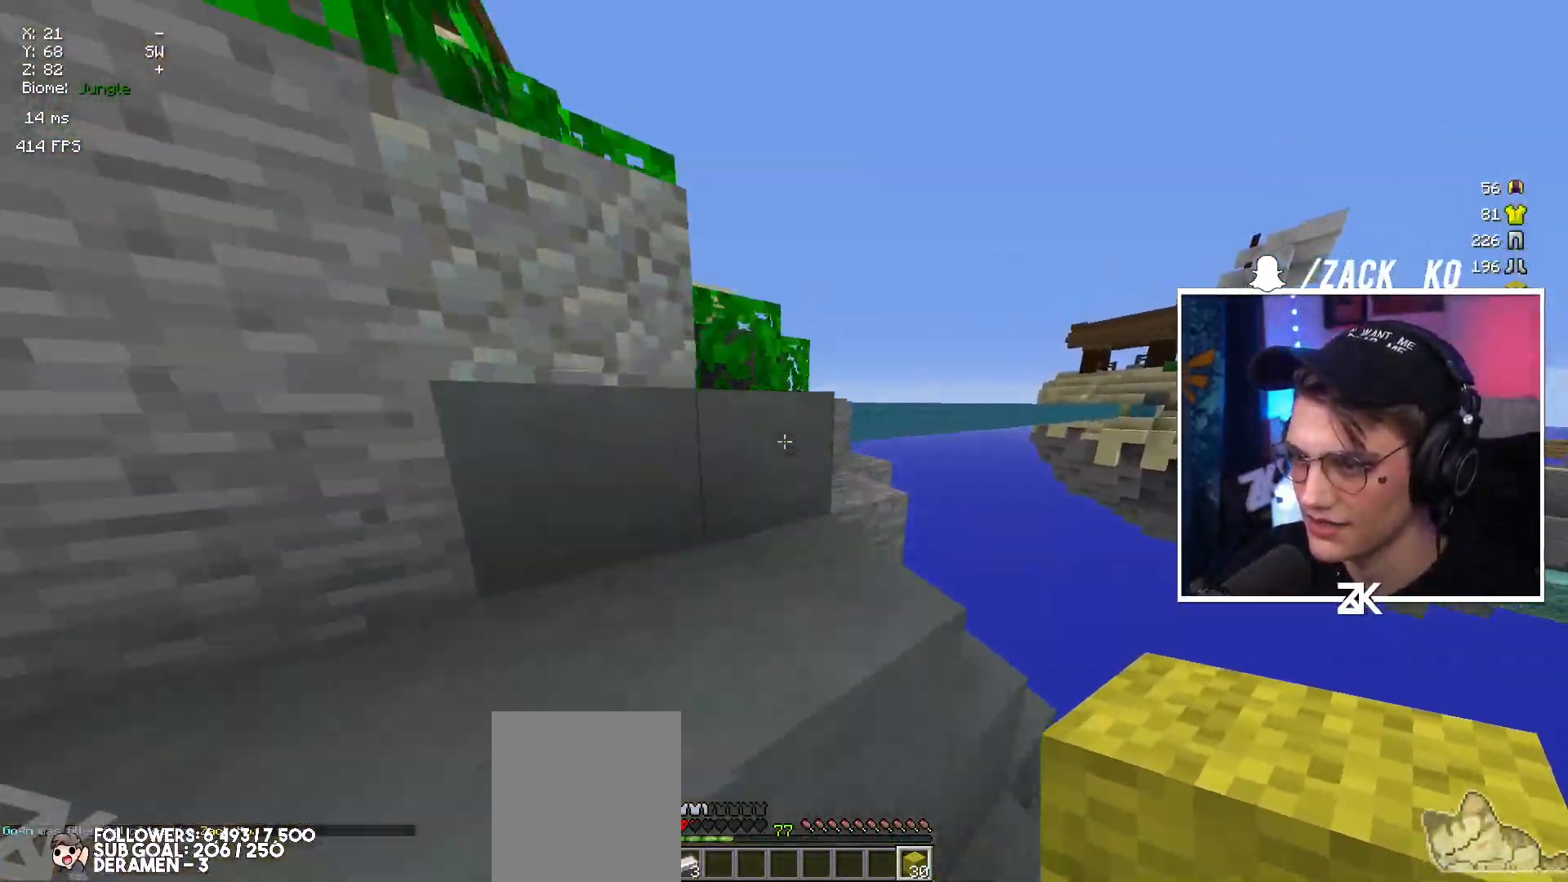
{"keys": ["left", "space", "up"], "mouse": [], "events": [[17, "mouse_left", "down"], [84, "space", "up"], [100, "mouse_left", "up"], [317, "left", "down"], [317, "space", "down"]]}
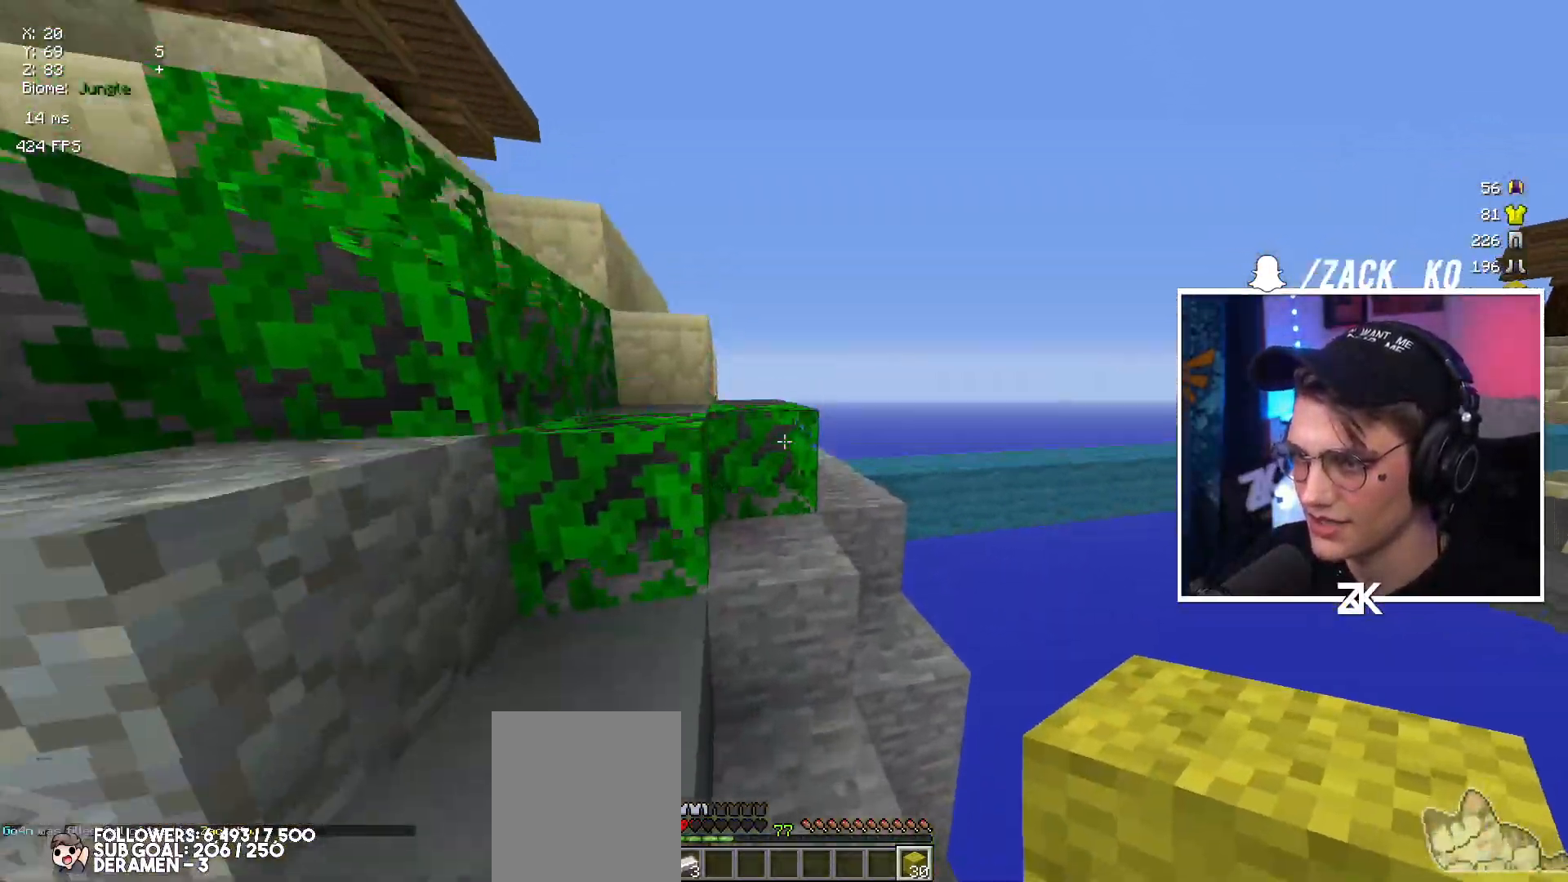
{"keys": ["left", "up"], "mouse": [], "events": [[84, "space", "up"], [284, "space", "down"], [334, "left", "up"], [434, "left", "down"], [500, "space", "up"]]}
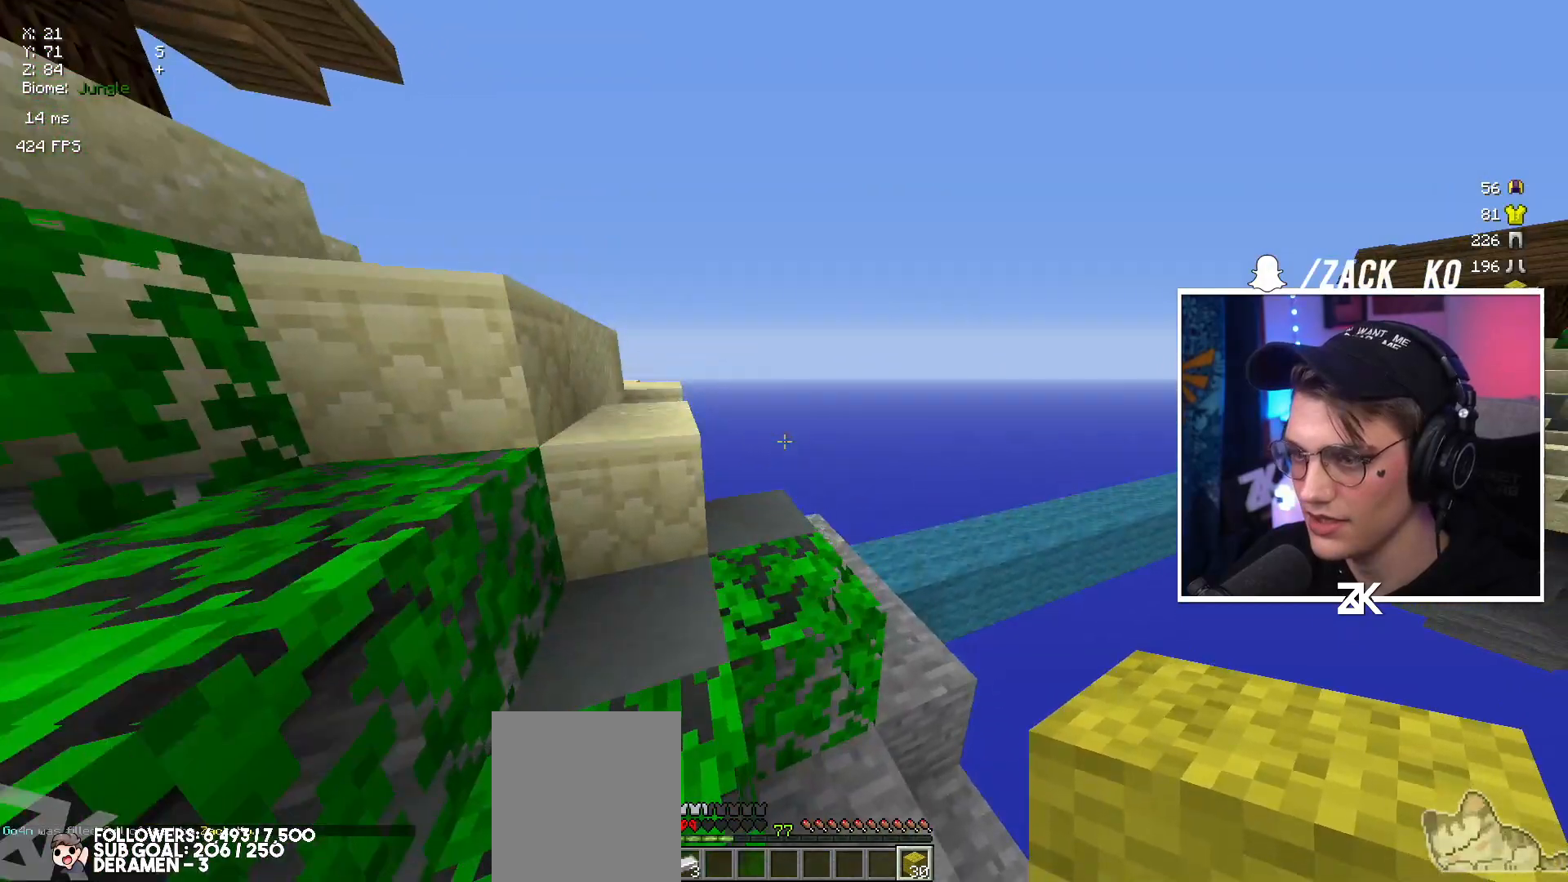
{"keys": ["space", "up"], "mouse": [], "events": [[350, "left", "up"], [500, "space", "down"]]}
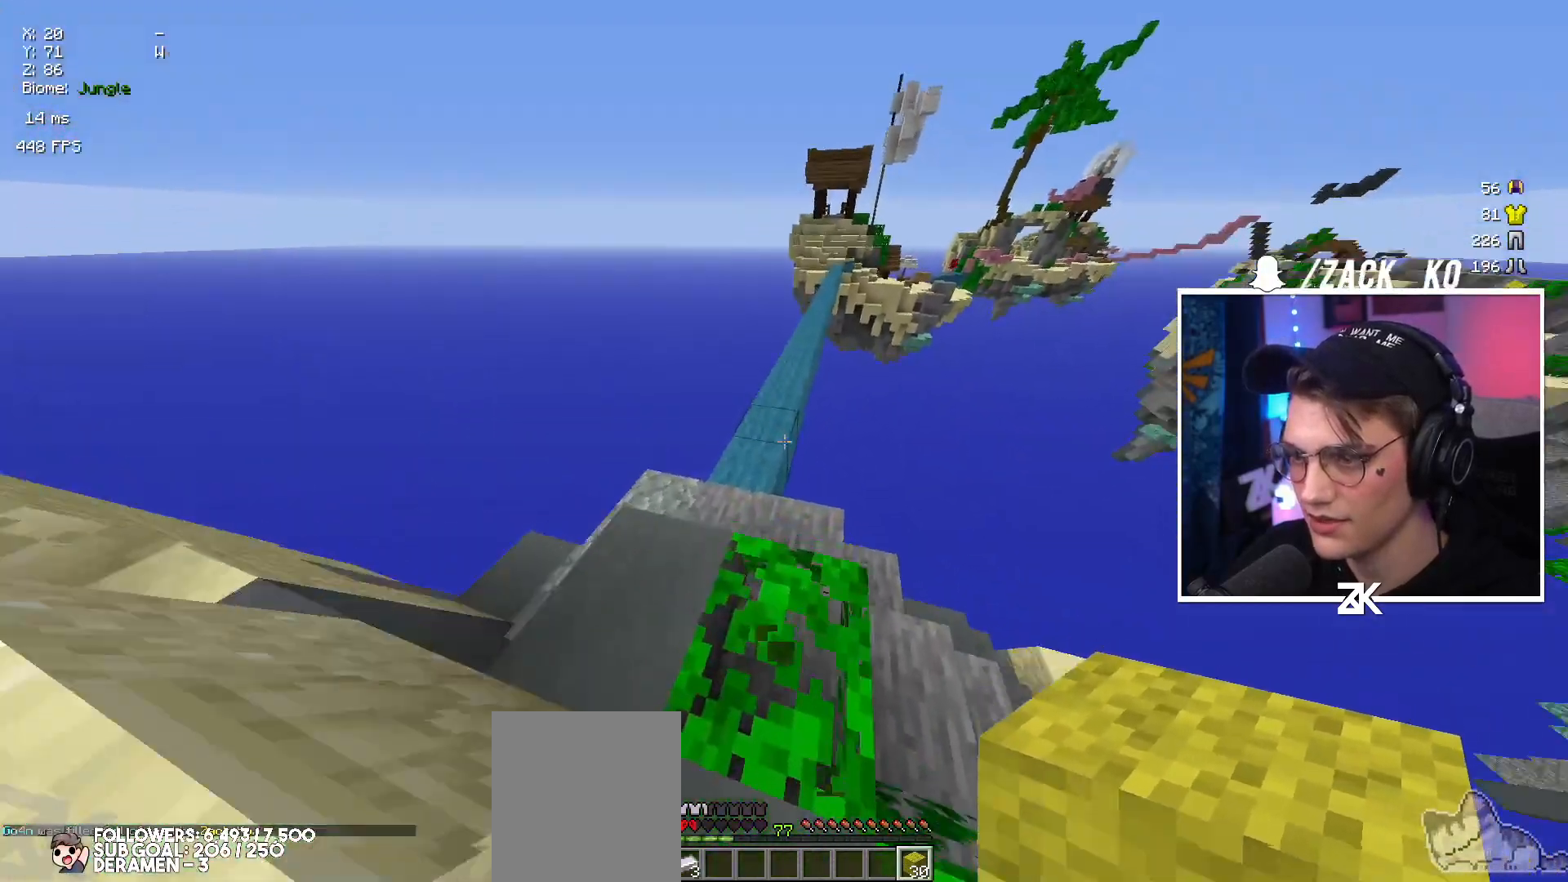
{"keys": ["space", "up"], "mouse": ["right"], "events": [[184, "space", "up"], [234, "mouse_right", "down"], [417, "space", "down"]]}
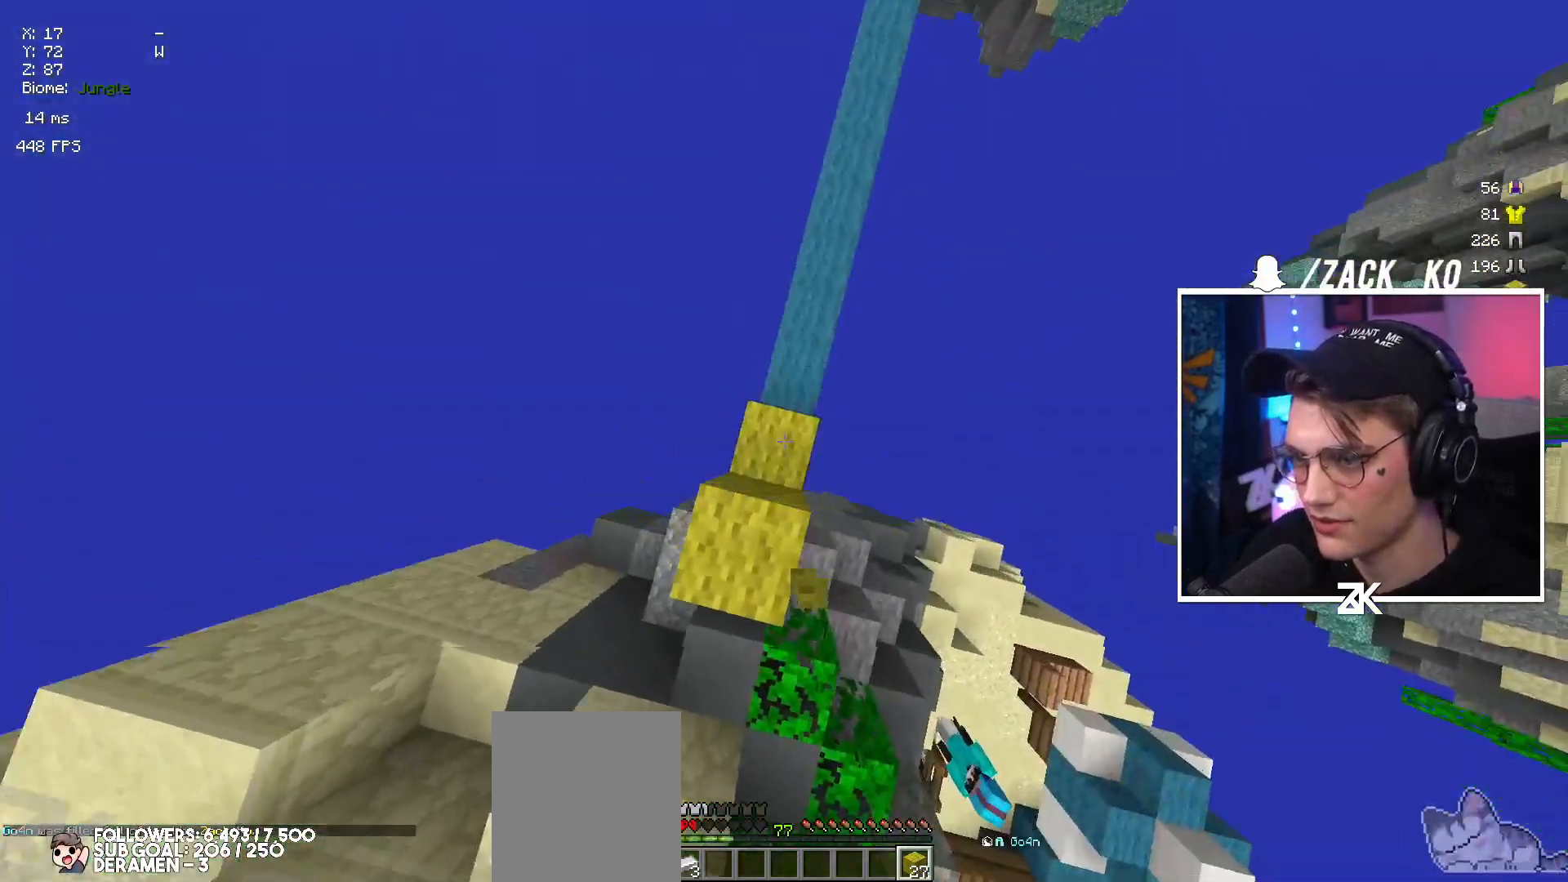
{"keys": ["up"], "mouse": ["right"], "events": [[34, "right", "down"], [50, "mouse_right", "up"], [167, "space", "up"], [250, "right", "up"], [434, "mouse_right", "down"]]}
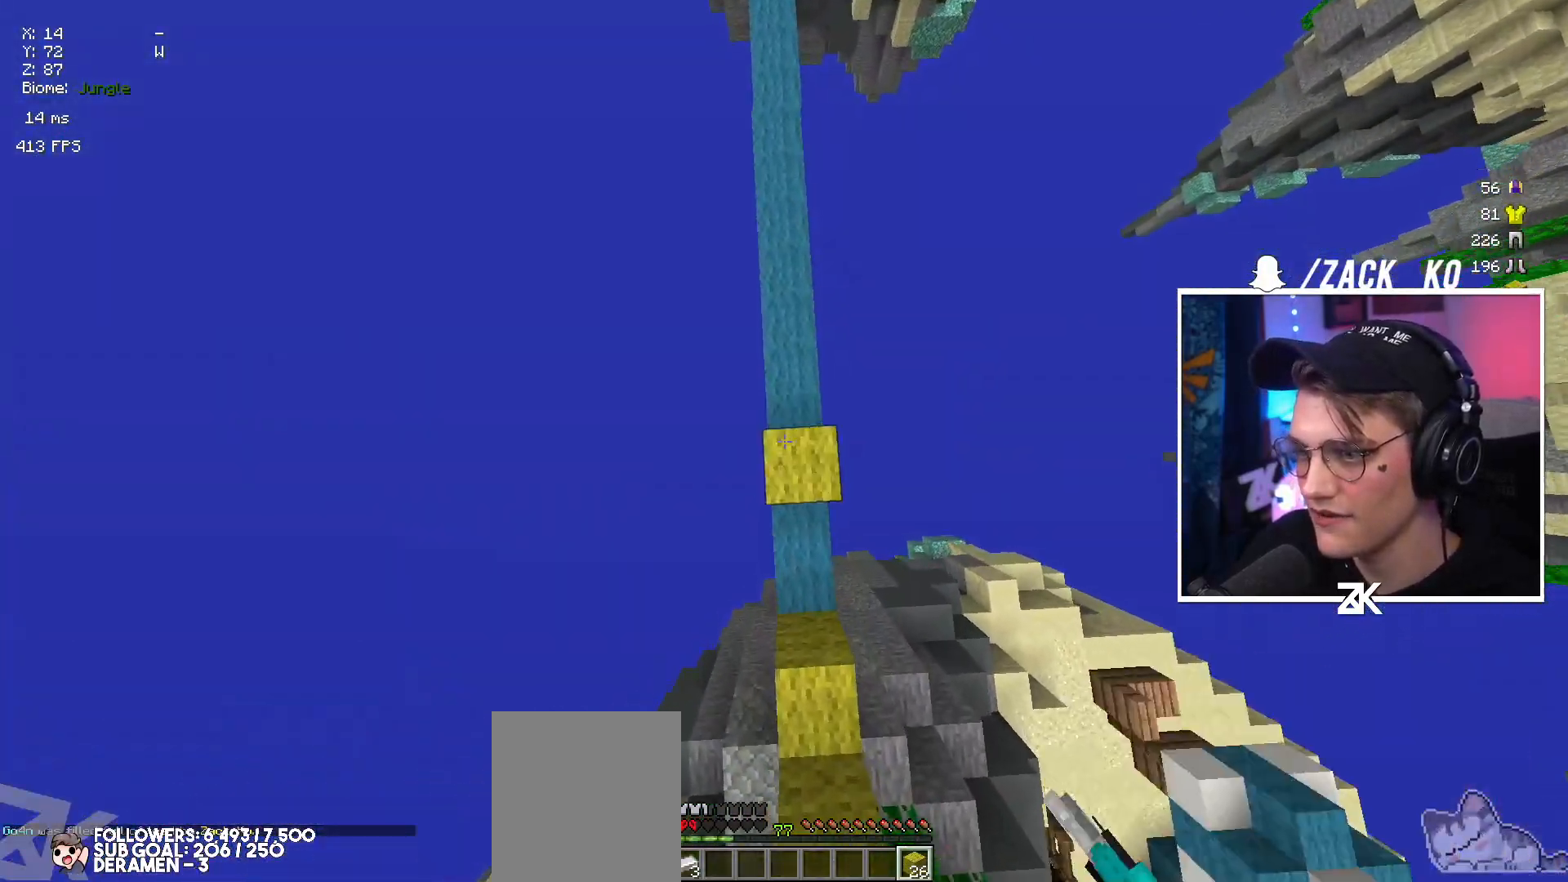
{"keys": ["up"], "mouse": [], "events": [[84, "space", "down"], [150, "mouse_right", "up"], [350, "space", "up"]]}